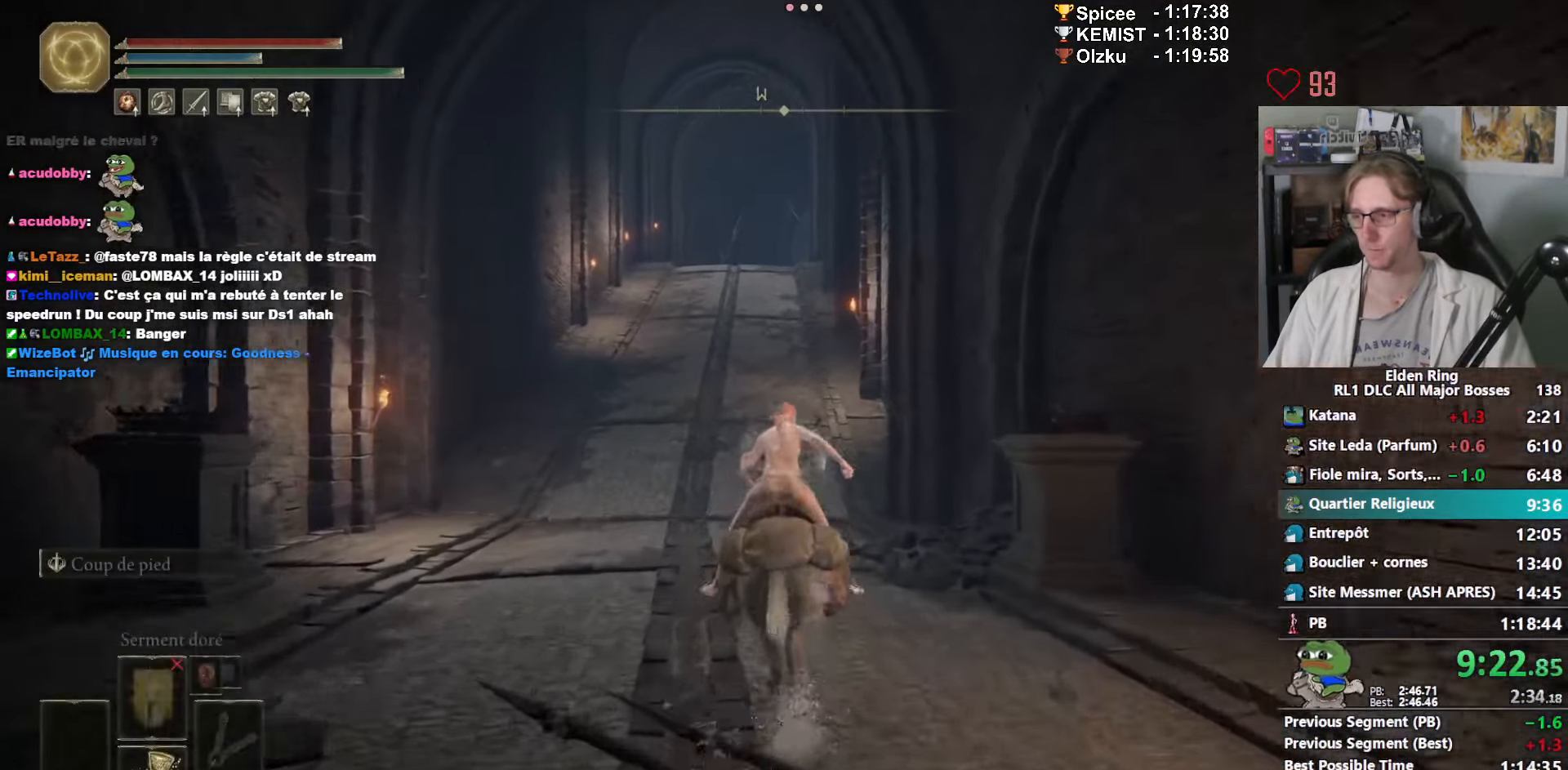
Gameplay with keyboard and mouse; each line is a JSON object with the keys and mouse buttons held at the frame after it. "events" lists presses ("down") and releases ("up") of "1", "2", "3", "4", "a", "ctrl_l", "ctrl_r", "d", "down", "e", "f", "g", "left", "q", "r", "return", "right", "s", "shift_l", "shift_r", "space", "tab", "up", "z", "mouse_left", "mouse_wheel", "mouse_right", "mouse_mb4" and "mouse_mb5" between this image and that frame as [ms after this image, input, new state], when the widget could be followed in between. "mouse_left", "mouse_wheel", "mouse_right", "mouse_mb4", "mouse_mb5" = the "left", "wheel", "right", "mb4", "mb5" buttons of the "mouse" list. No other keys are recorded. "wheel" means that the mouse wheel is clicked or scrolled. Not read: mouse_move.
{"keys": ["z"], "mouse": [], "events": [[66, "space", "up"]]}
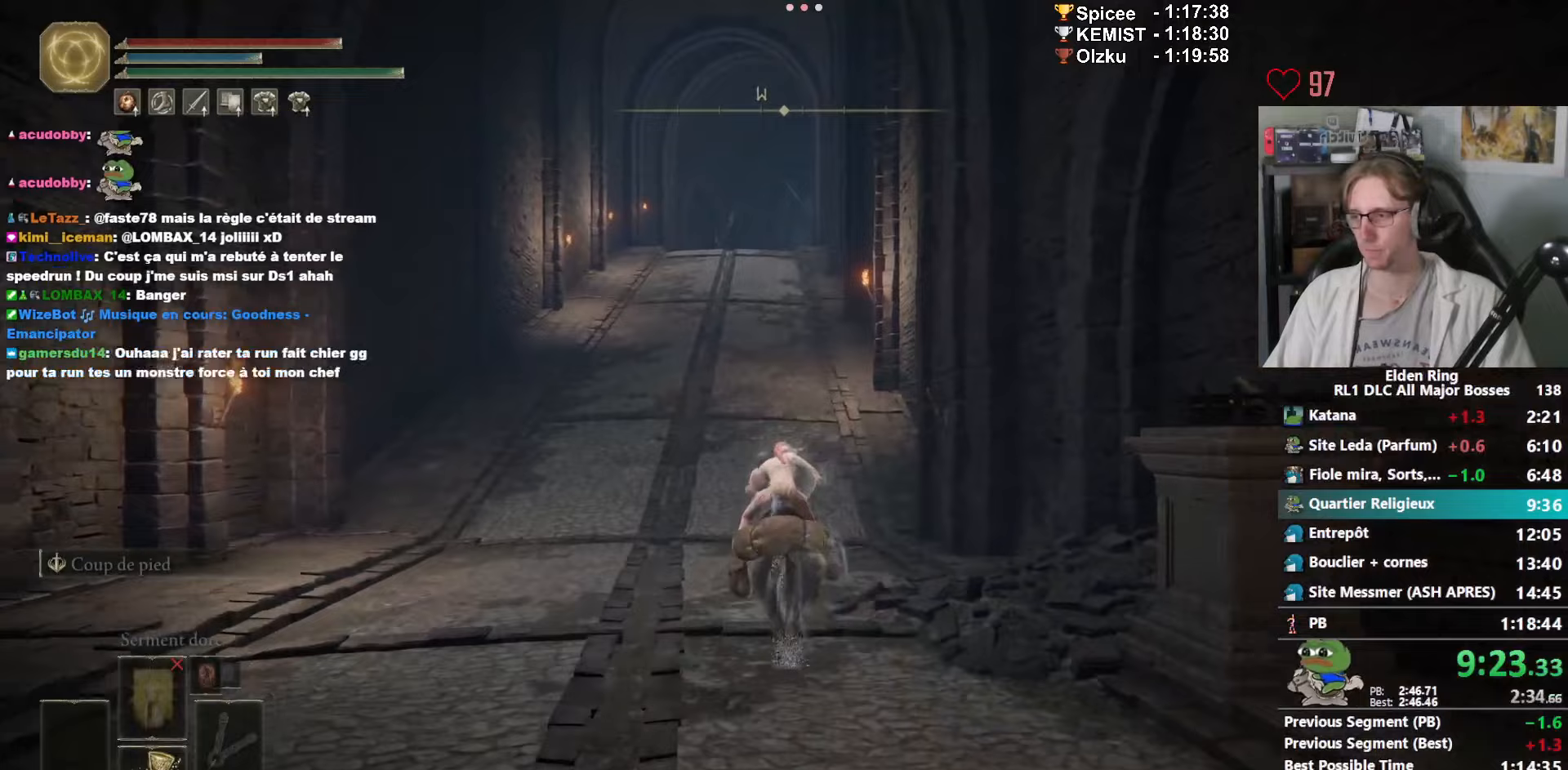
{"keys": ["z"], "mouse": [], "events": []}
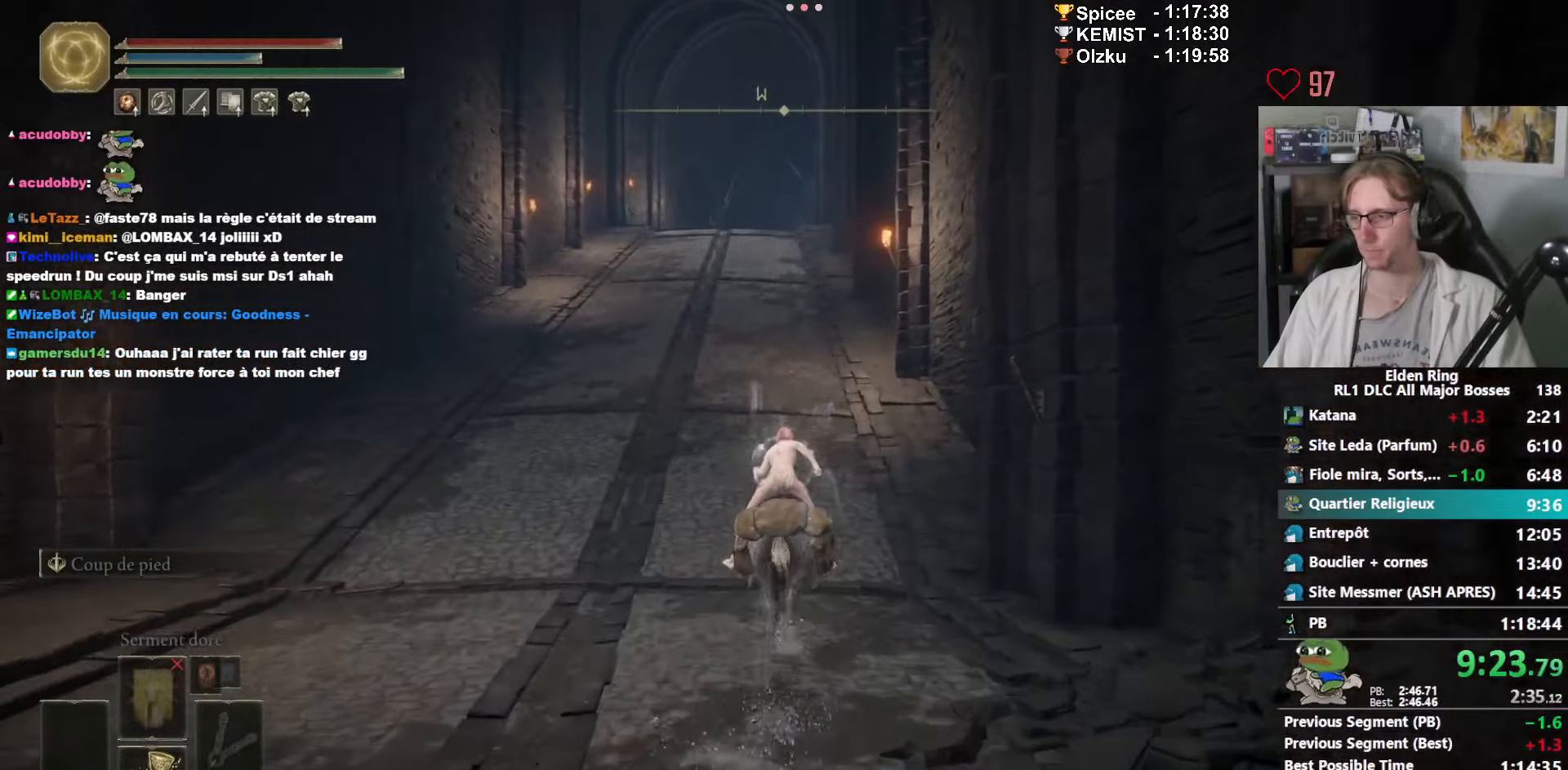
{"keys": ["z"], "mouse": [], "events": []}
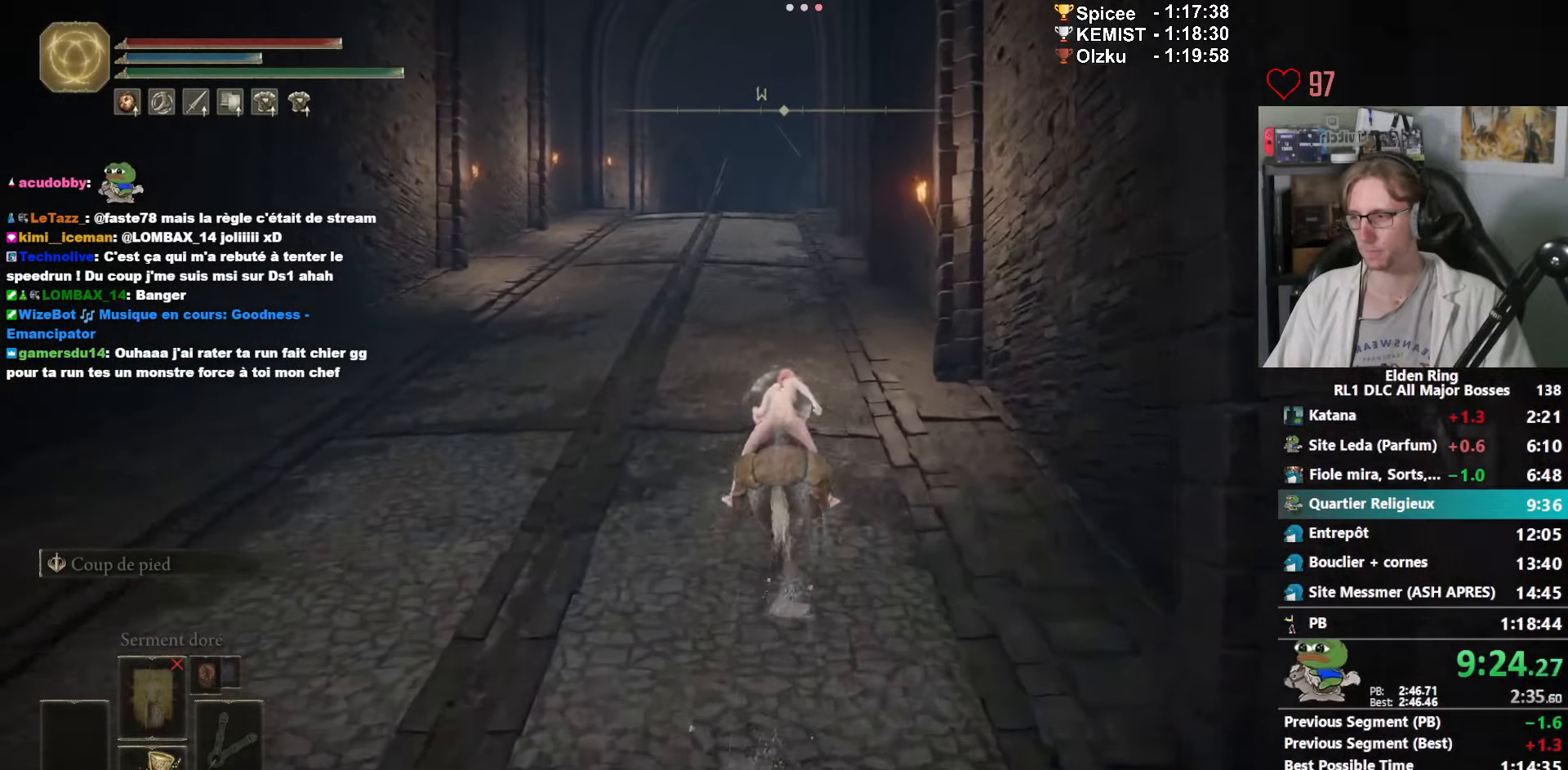
{"keys": ["z"], "mouse": [], "events": []}
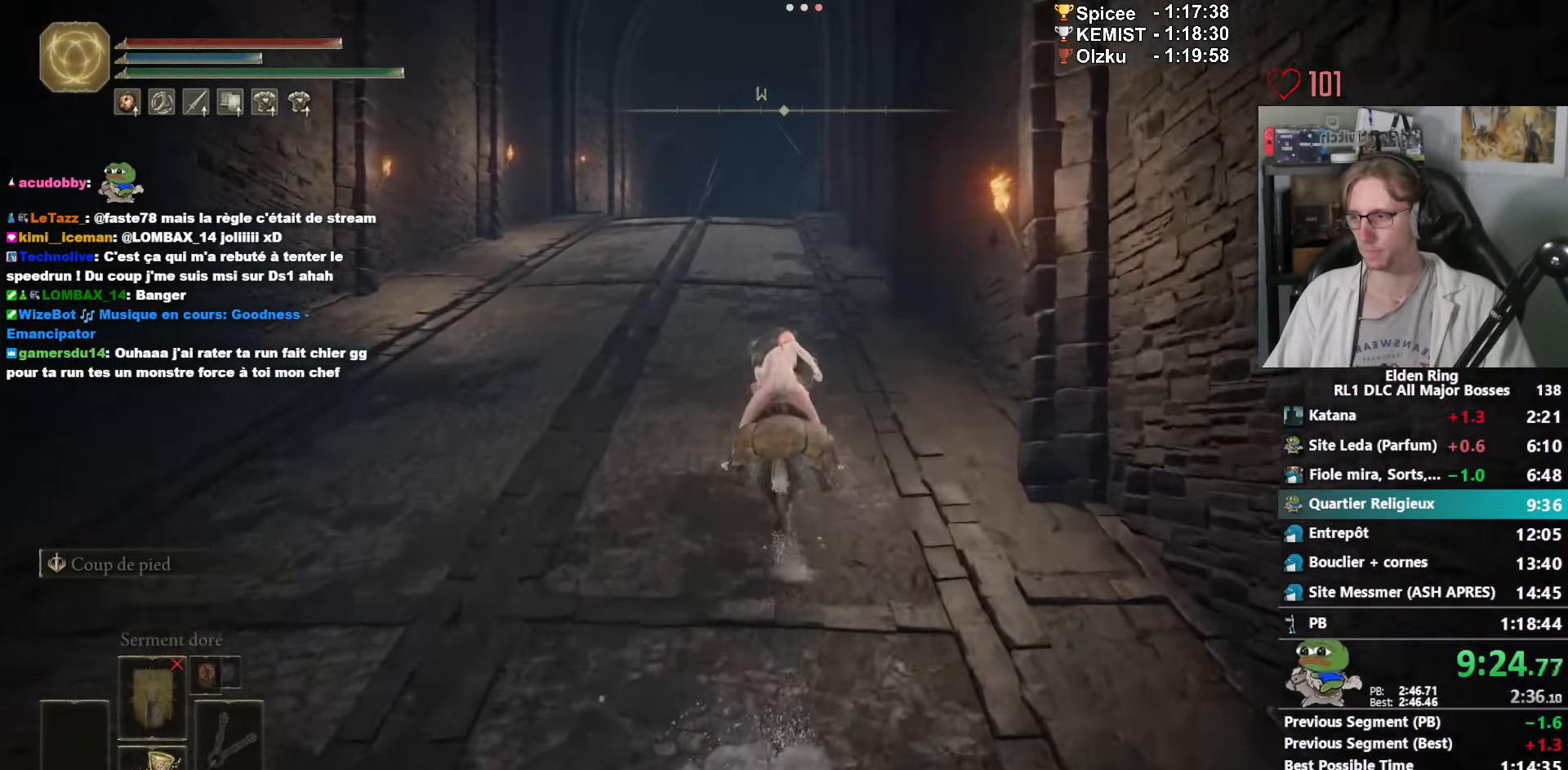
{"keys": ["z"], "mouse": [], "events": []}
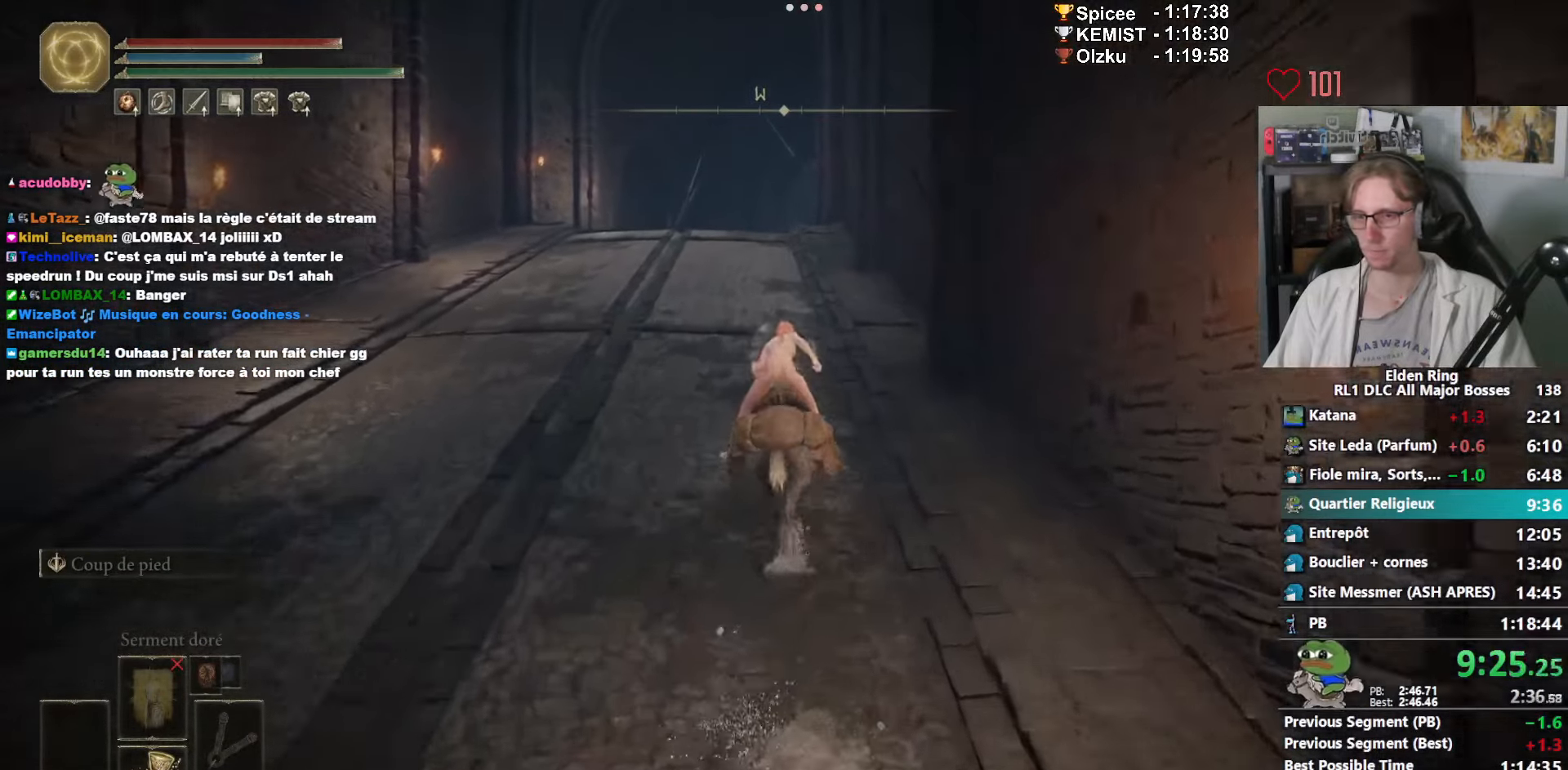
{"keys": ["z"], "mouse": [], "events": []}
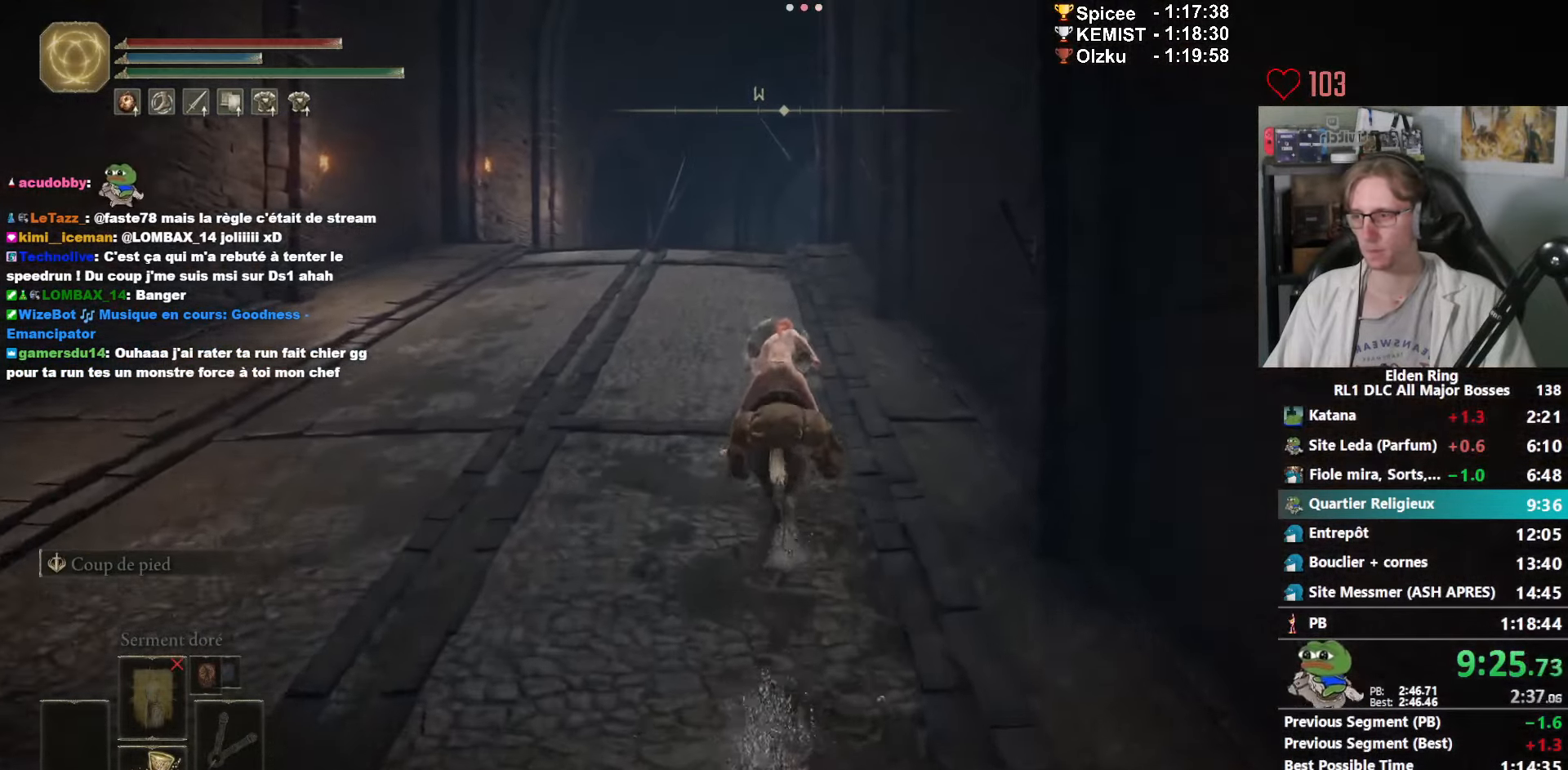
{"keys": ["space", "z"], "mouse": [], "events": [[483, "space", "down"]]}
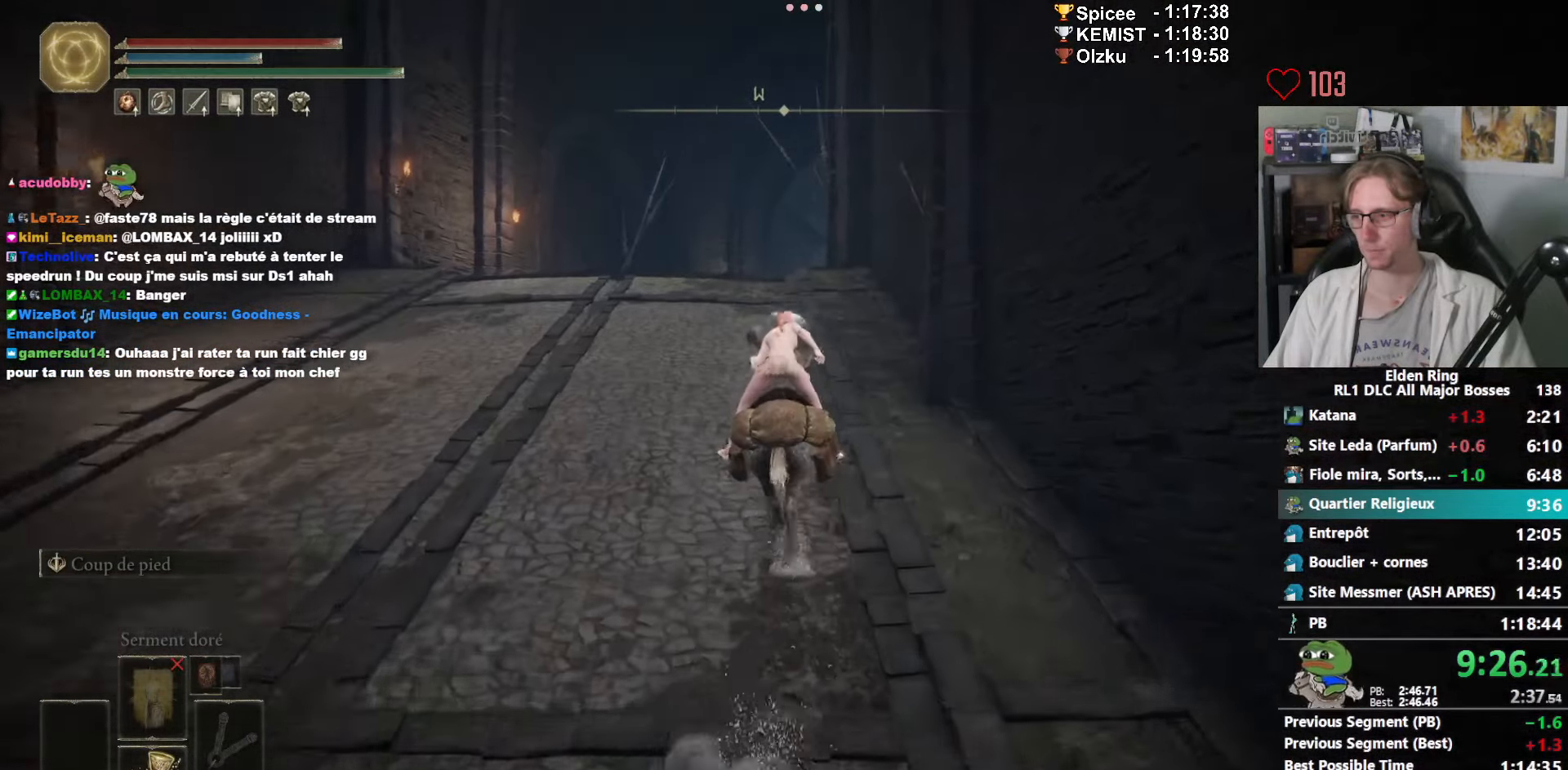
{"keys": ["z"], "mouse": [], "events": [[83, "space", "up"]]}
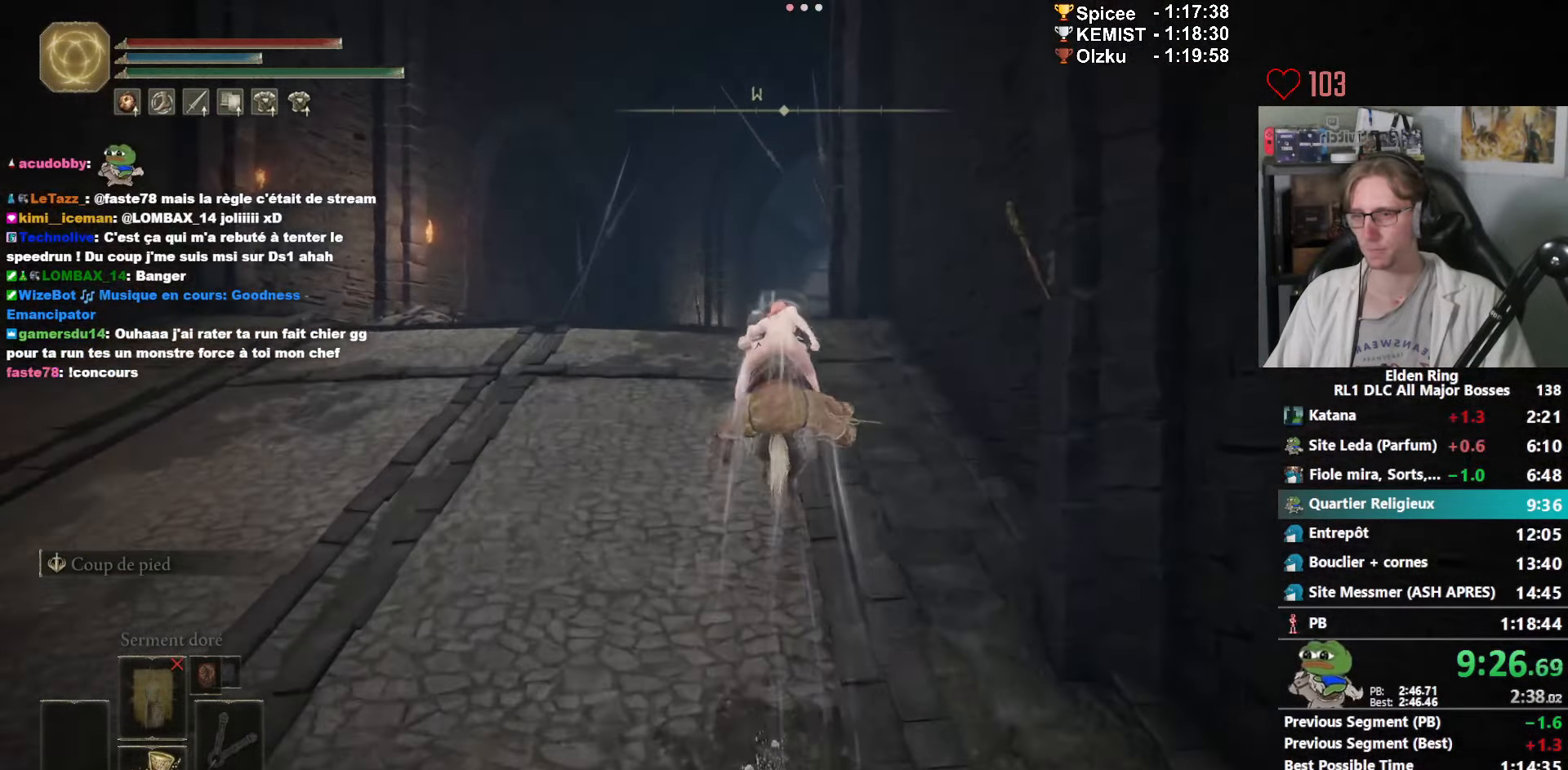
{"keys": ["z"], "mouse": [], "events": []}
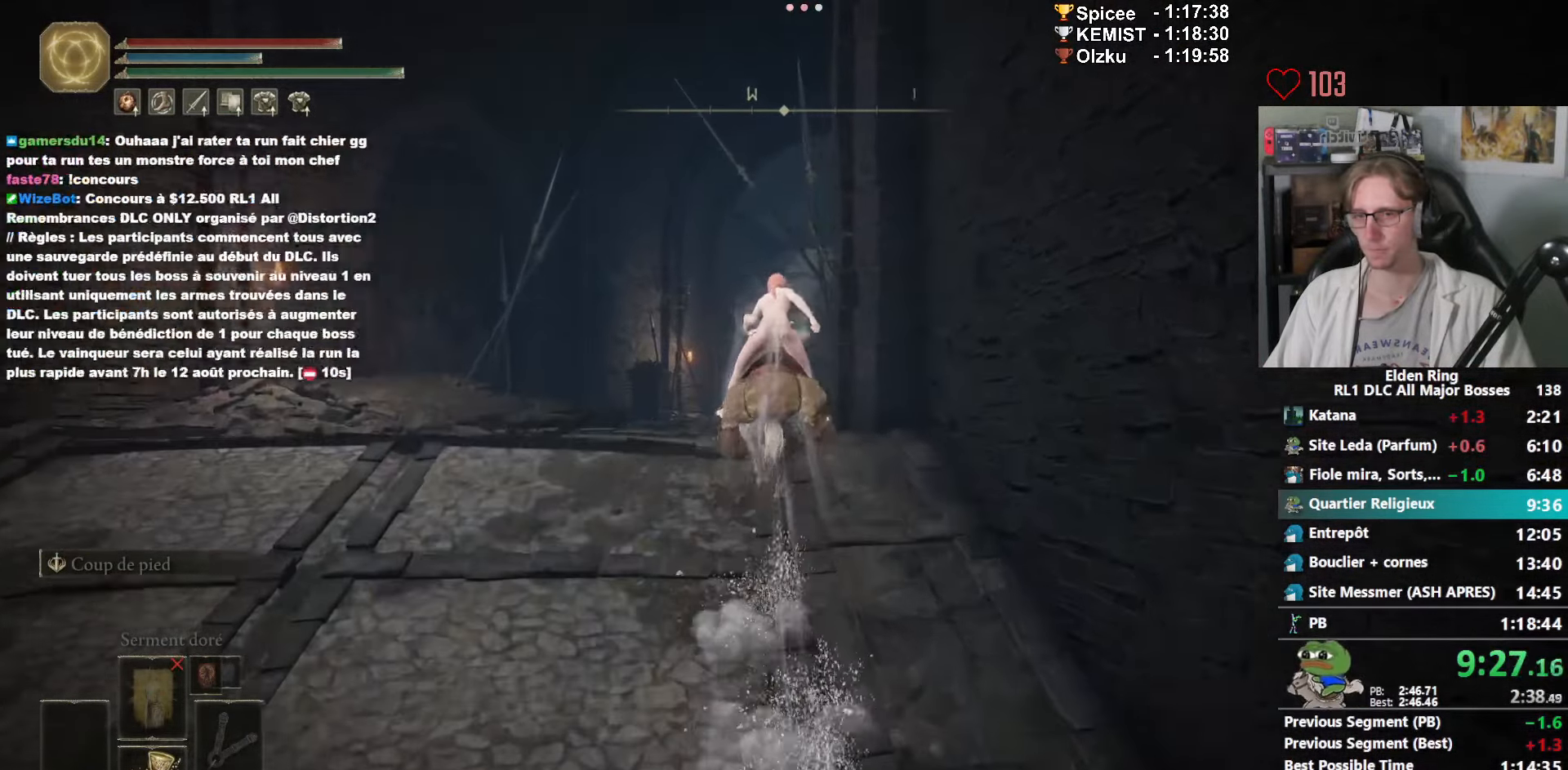
{"keys": ["z"], "mouse": [], "events": []}
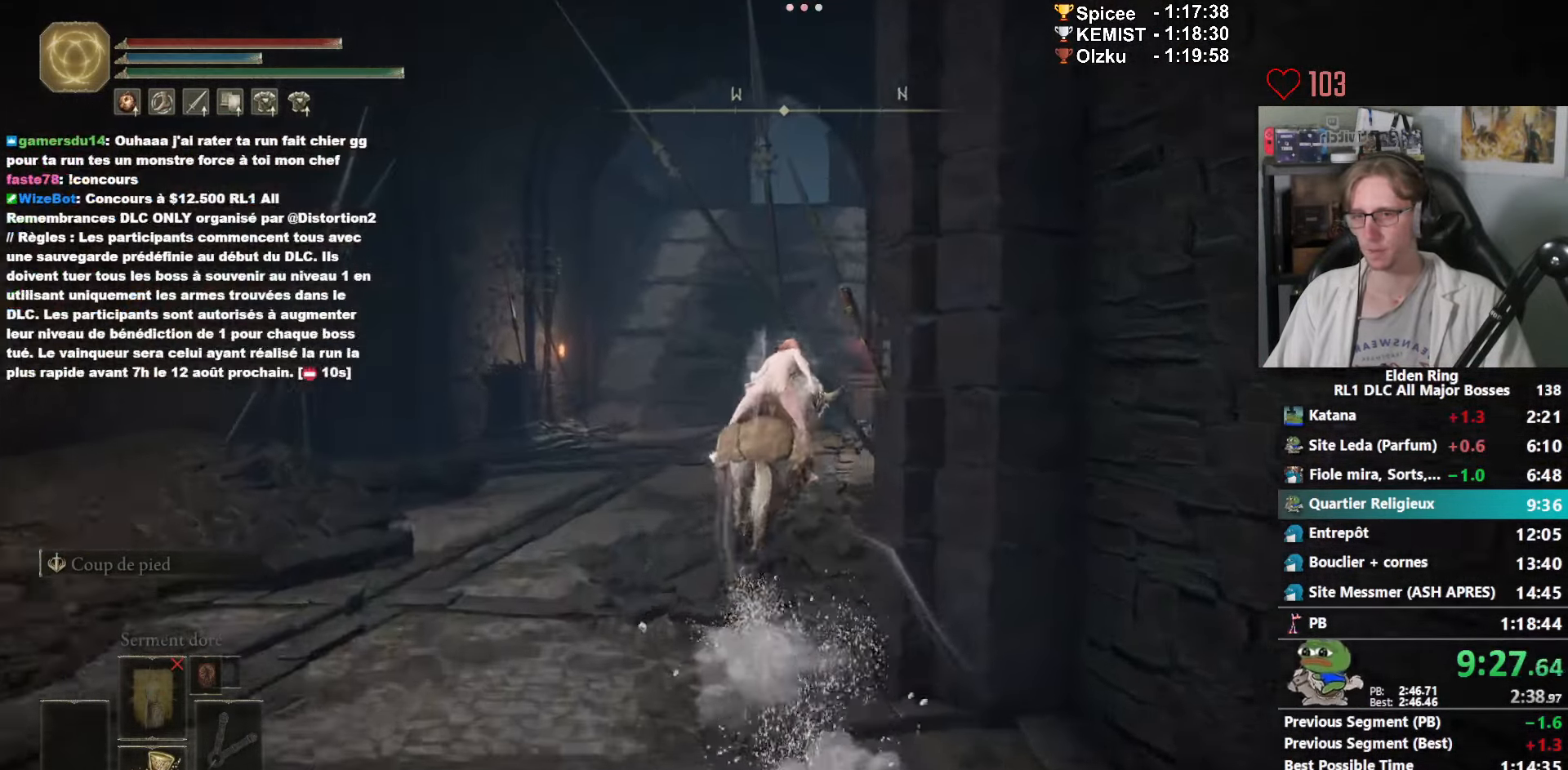
{"keys": ["z"], "mouse": [], "events": []}
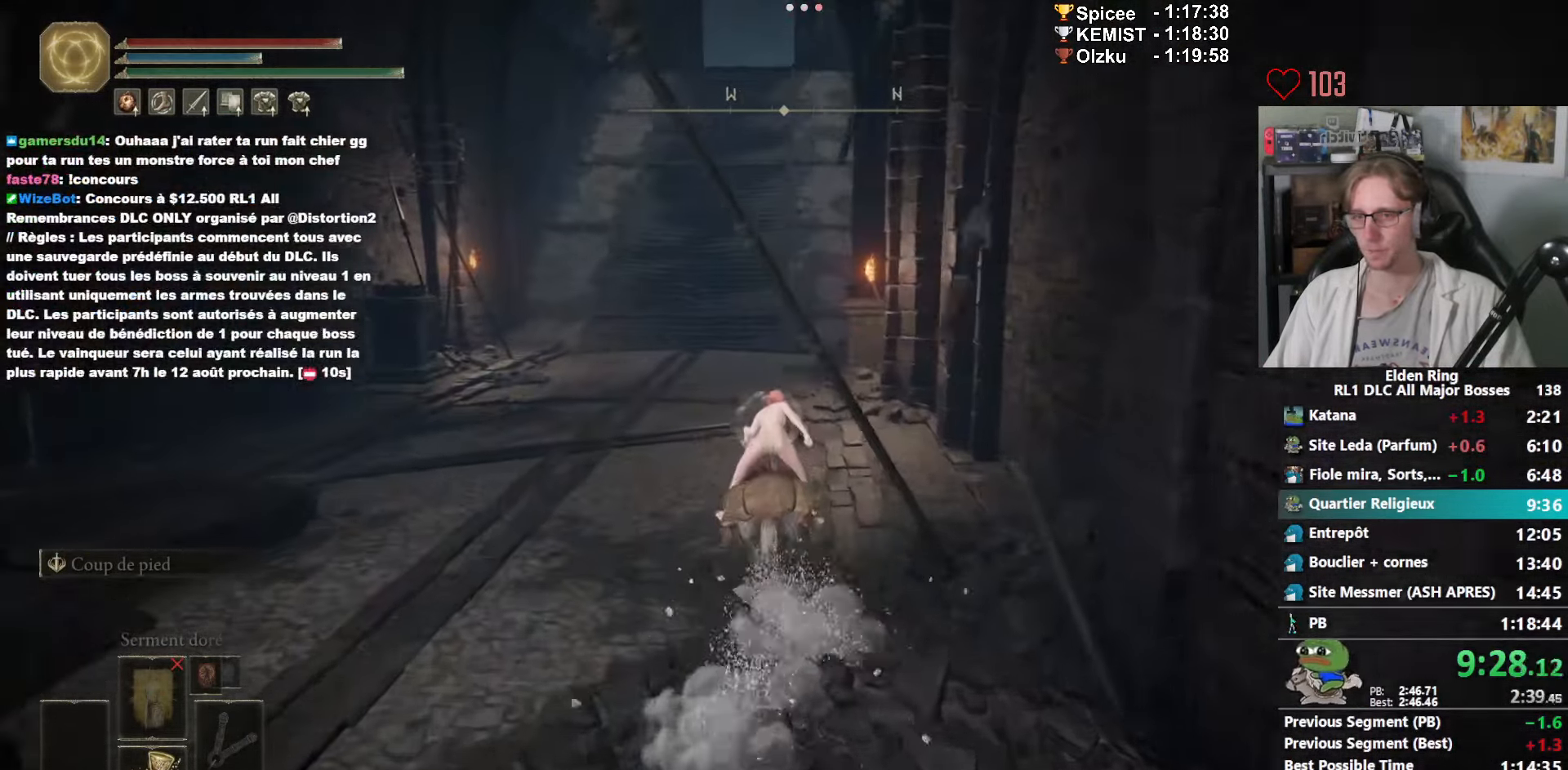
{"keys": ["z"], "mouse": [], "events": []}
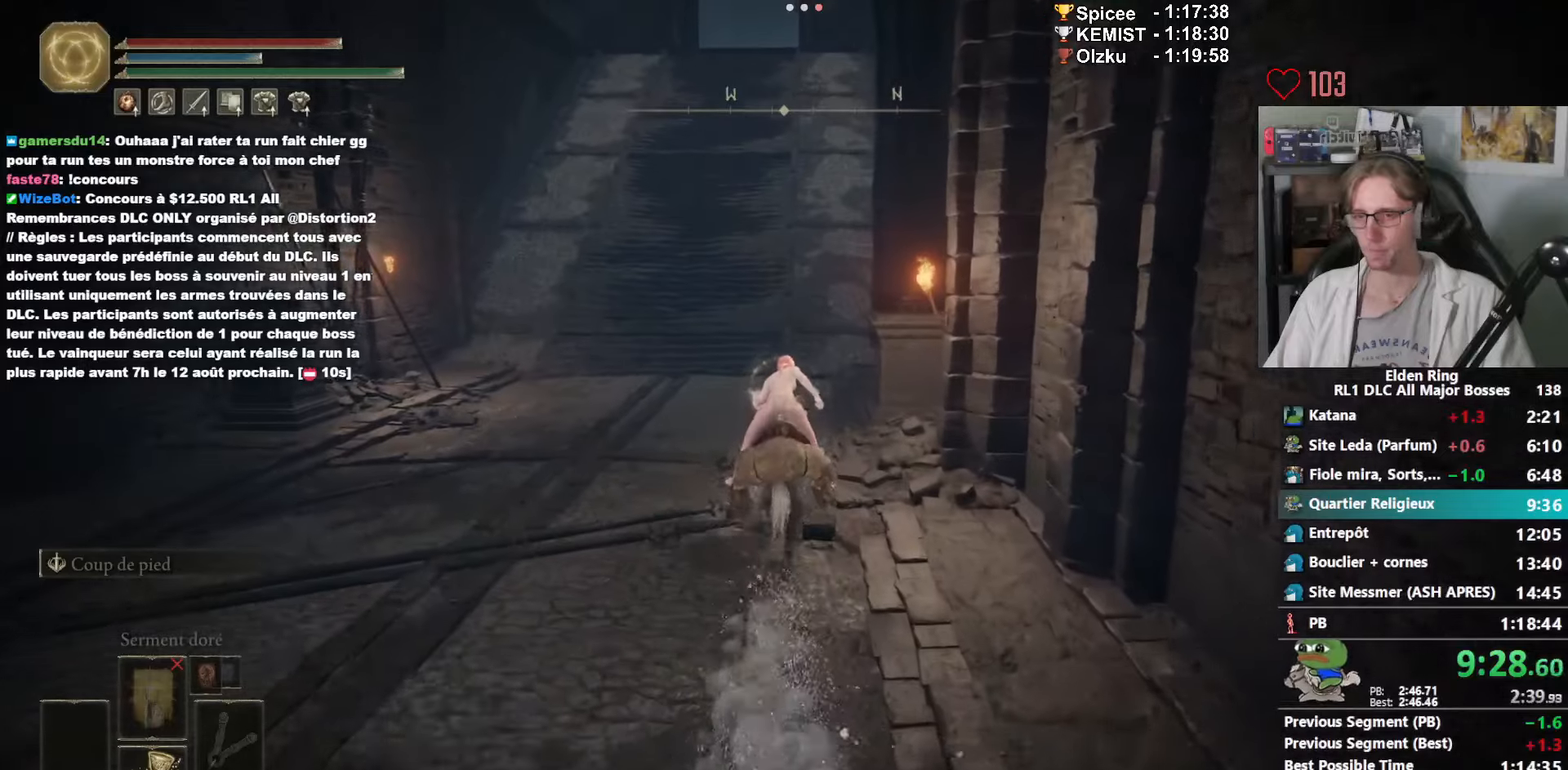
{"keys": ["z"], "mouse": [], "events": []}
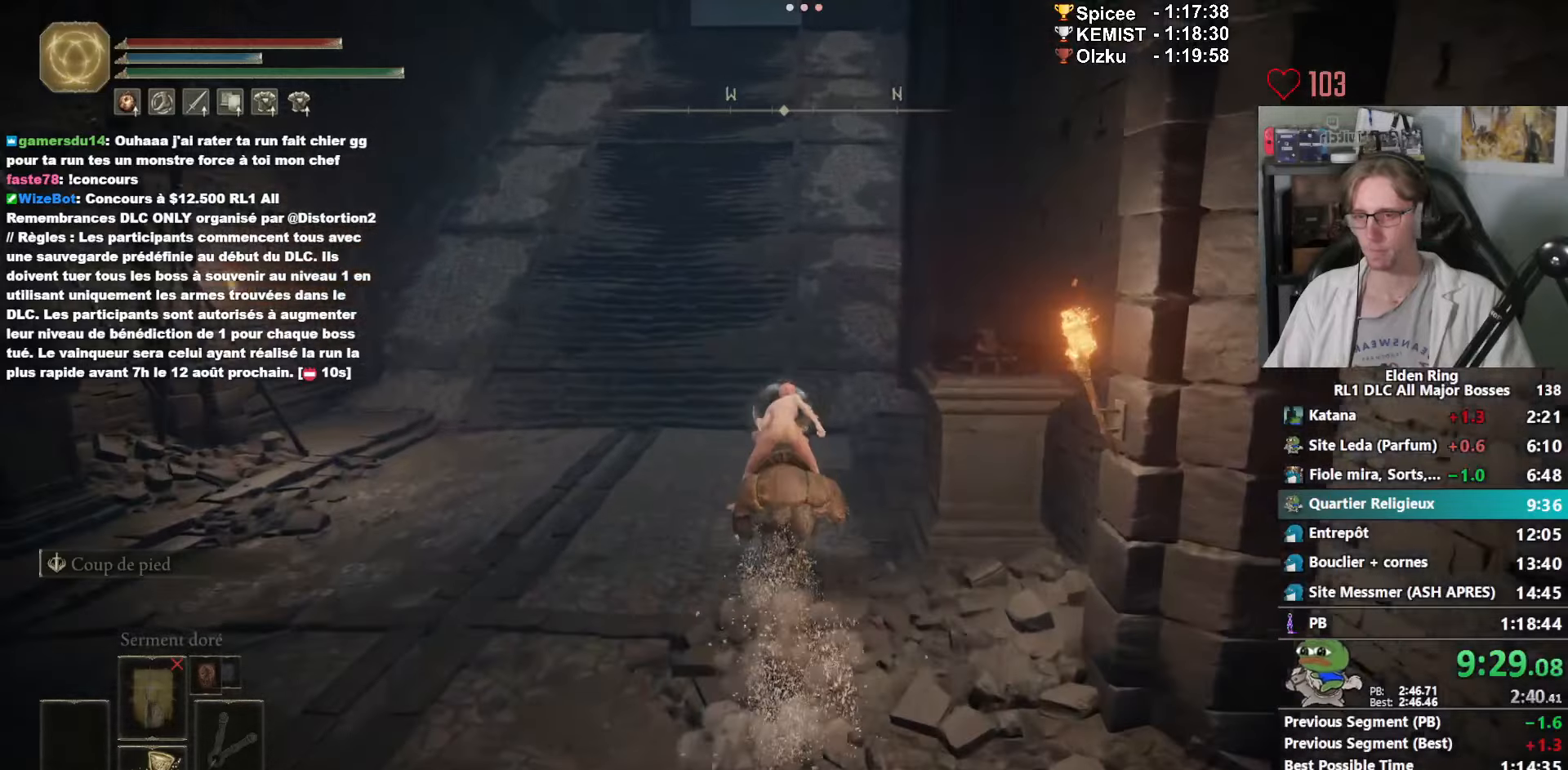
{"keys": ["z"], "mouse": [], "events": []}
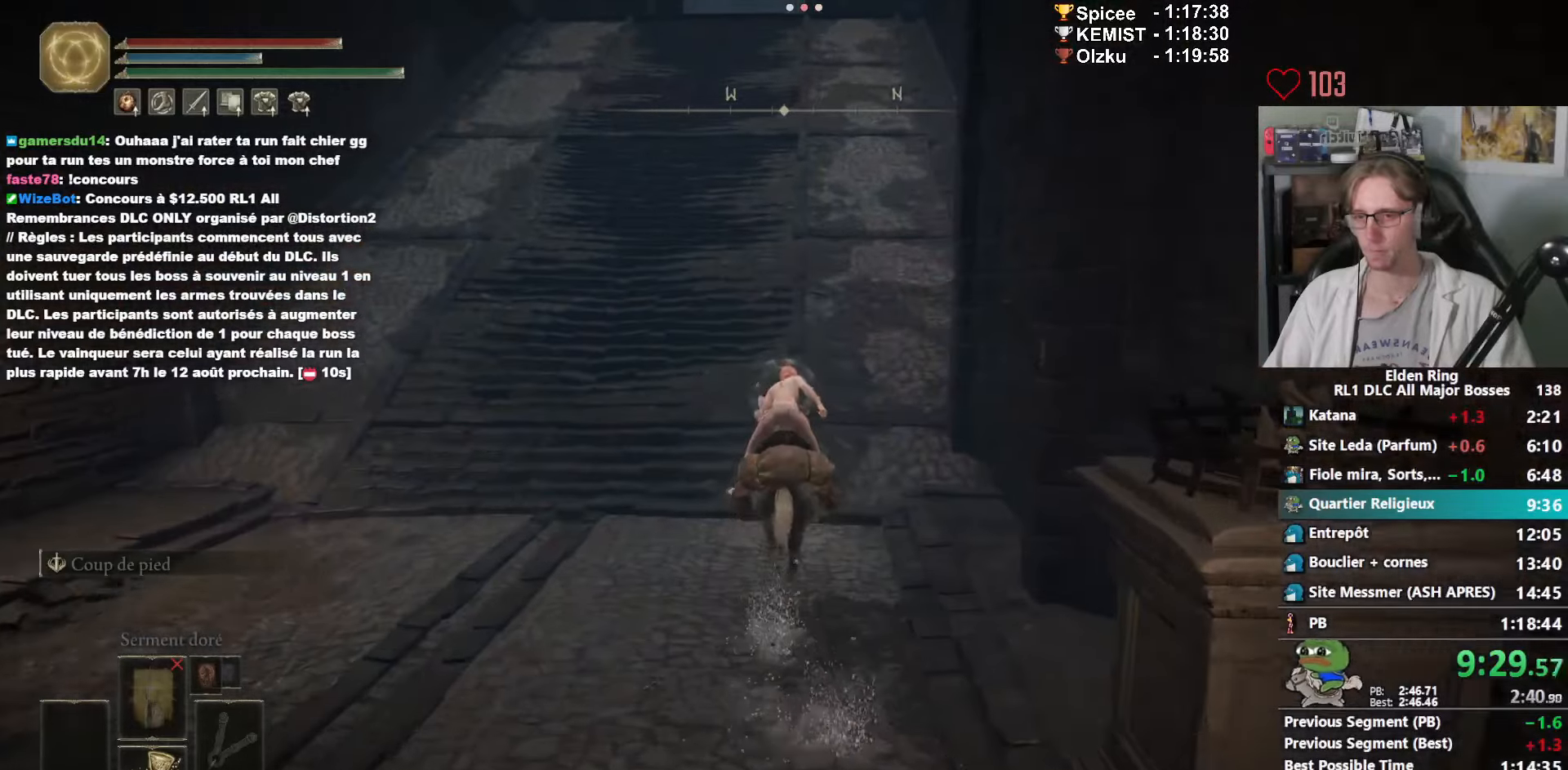
{"keys": ["space", "z"], "mouse": ["right"], "events": [[100, "shift_l", "down"], [234, "shift_l", "up"], [234, "space", "down"], [434, "mouse_right", "down"]]}
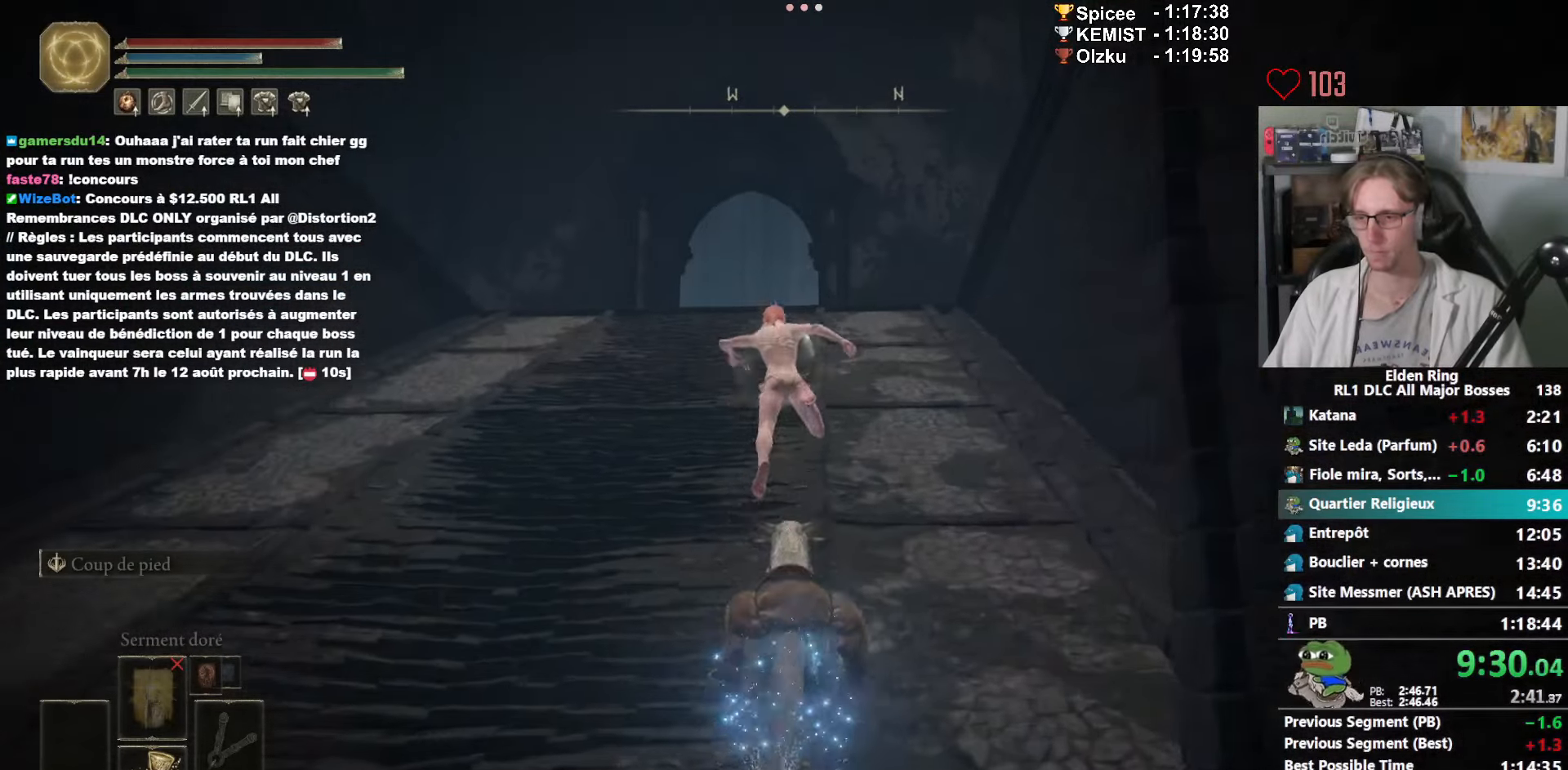
{"keys": ["ctrl_l", "space", "z"], "mouse": ["right"], "events": [[484, "ctrl_l", "down"]]}
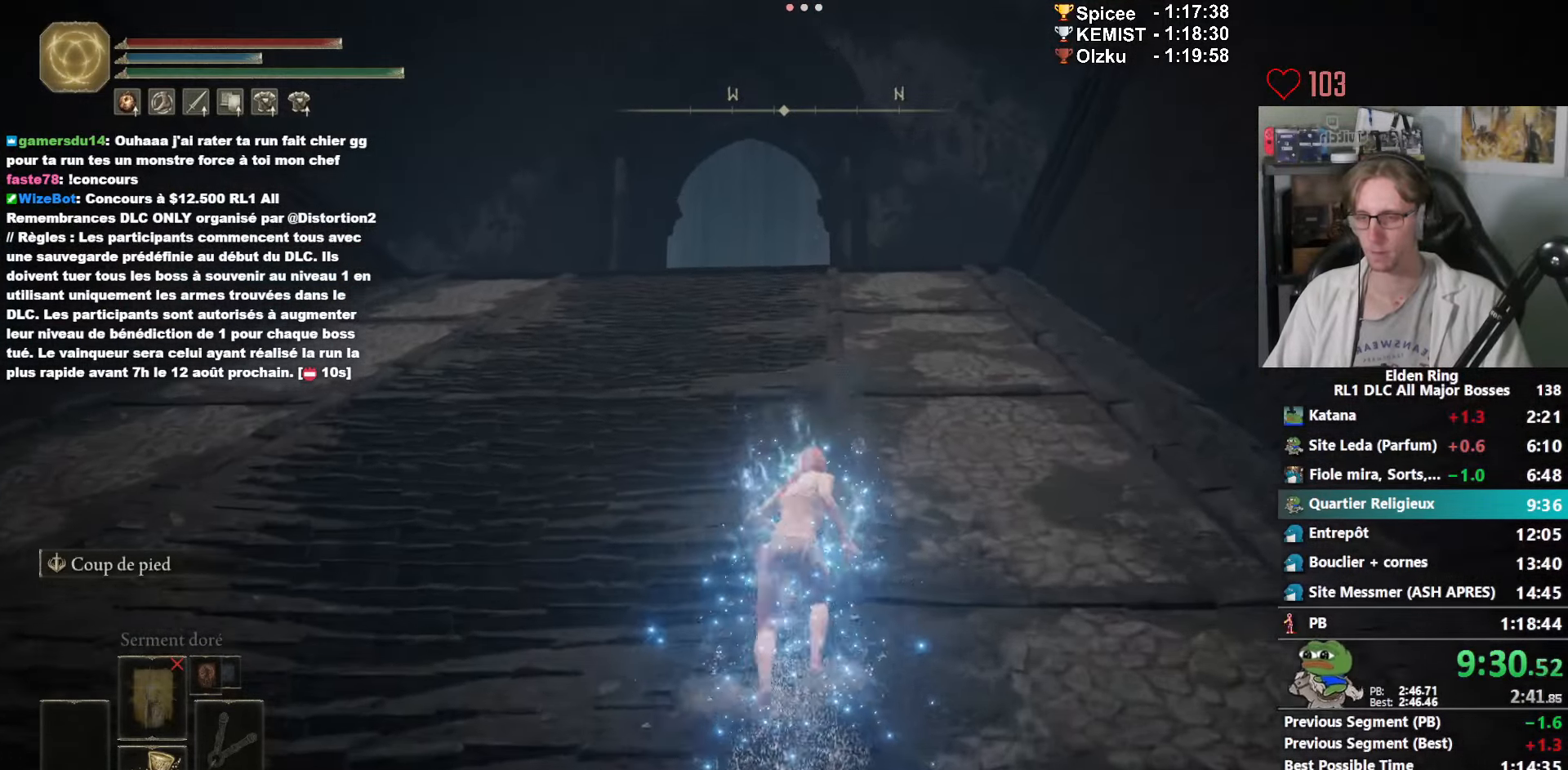
{"keys": ["space", "z"], "mouse": ["right"], "events": [[184, "ctrl_l", "up"]]}
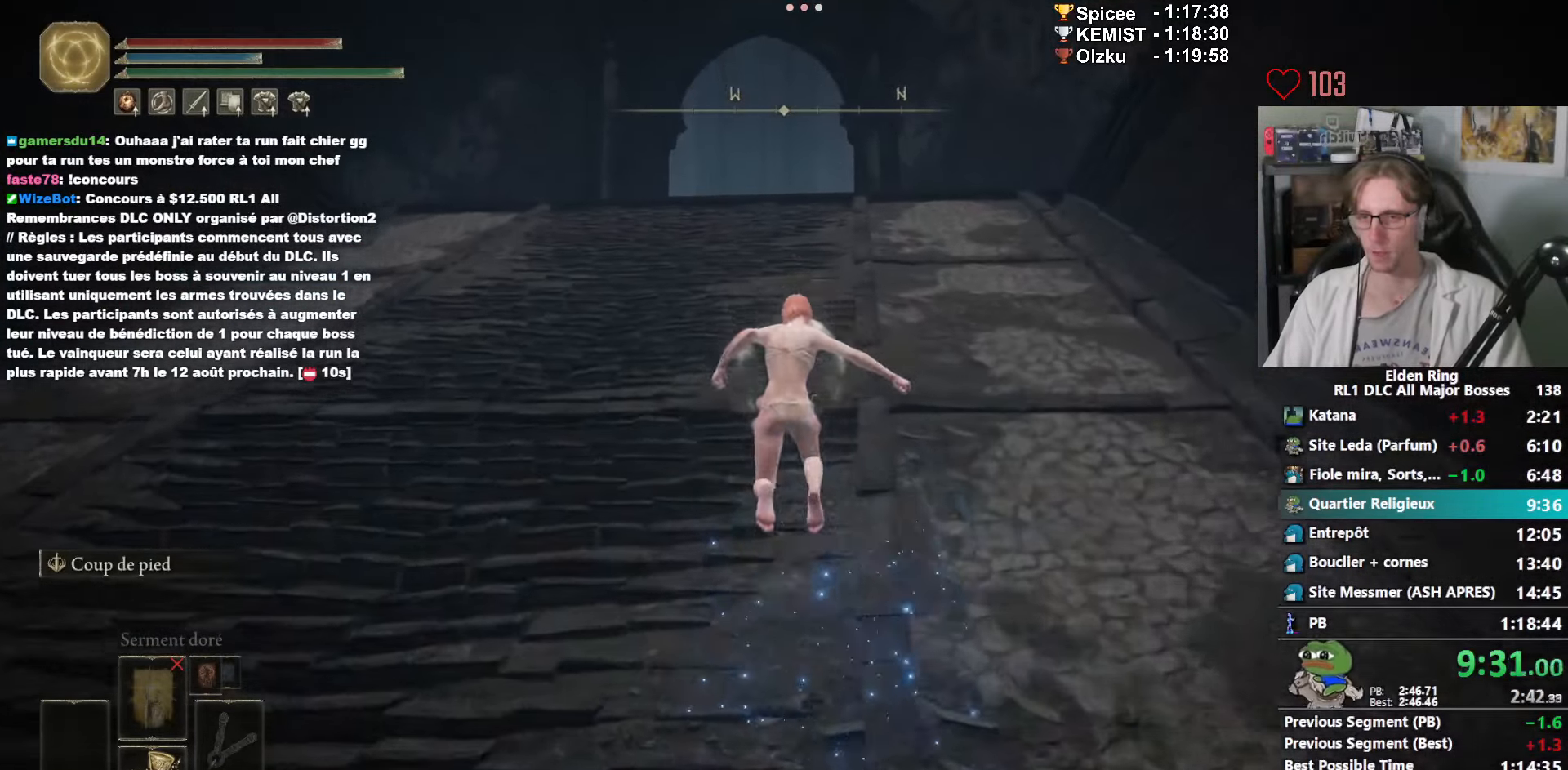
{"keys": ["space", "z"], "mouse": ["right"], "events": [[284, "ctrl_l", "down"], [434, "ctrl_l", "up"]]}
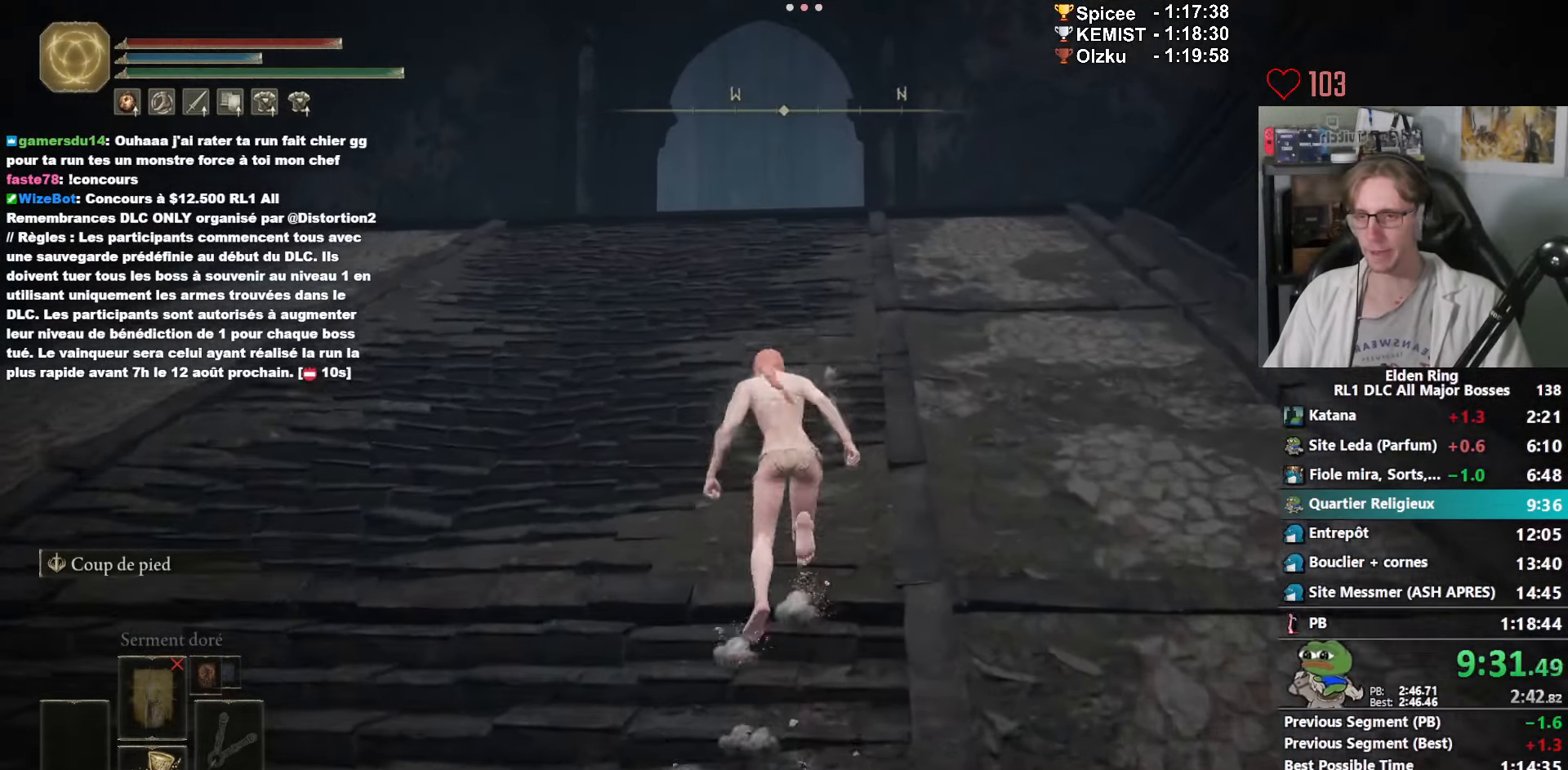
{"keys": ["space", "z"], "mouse": ["right"], "events": []}
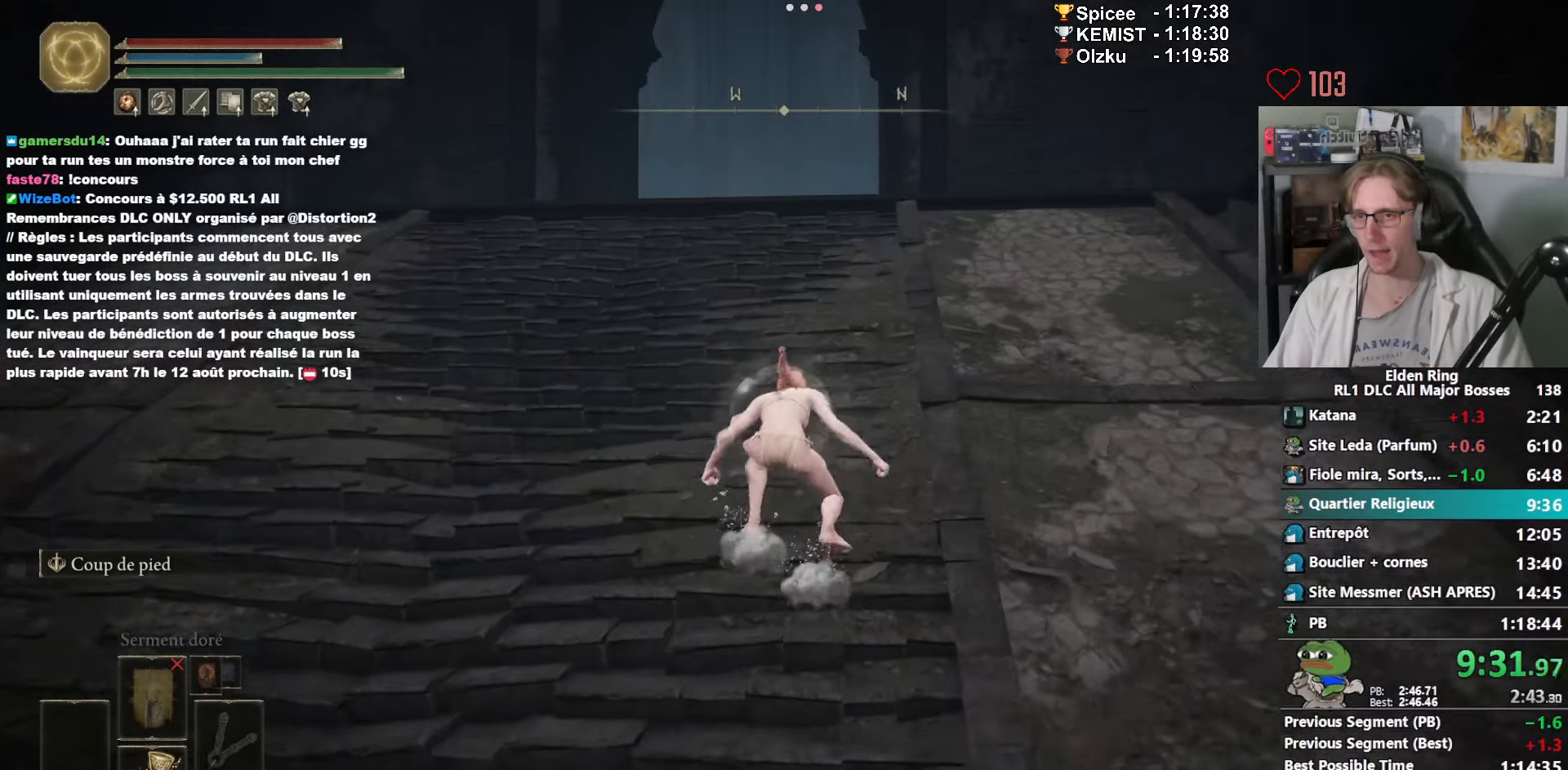
{"keys": ["space", "z"], "mouse": ["right"], "events": [[84, "ctrl_l", "down"], [234, "ctrl_l", "up"]]}
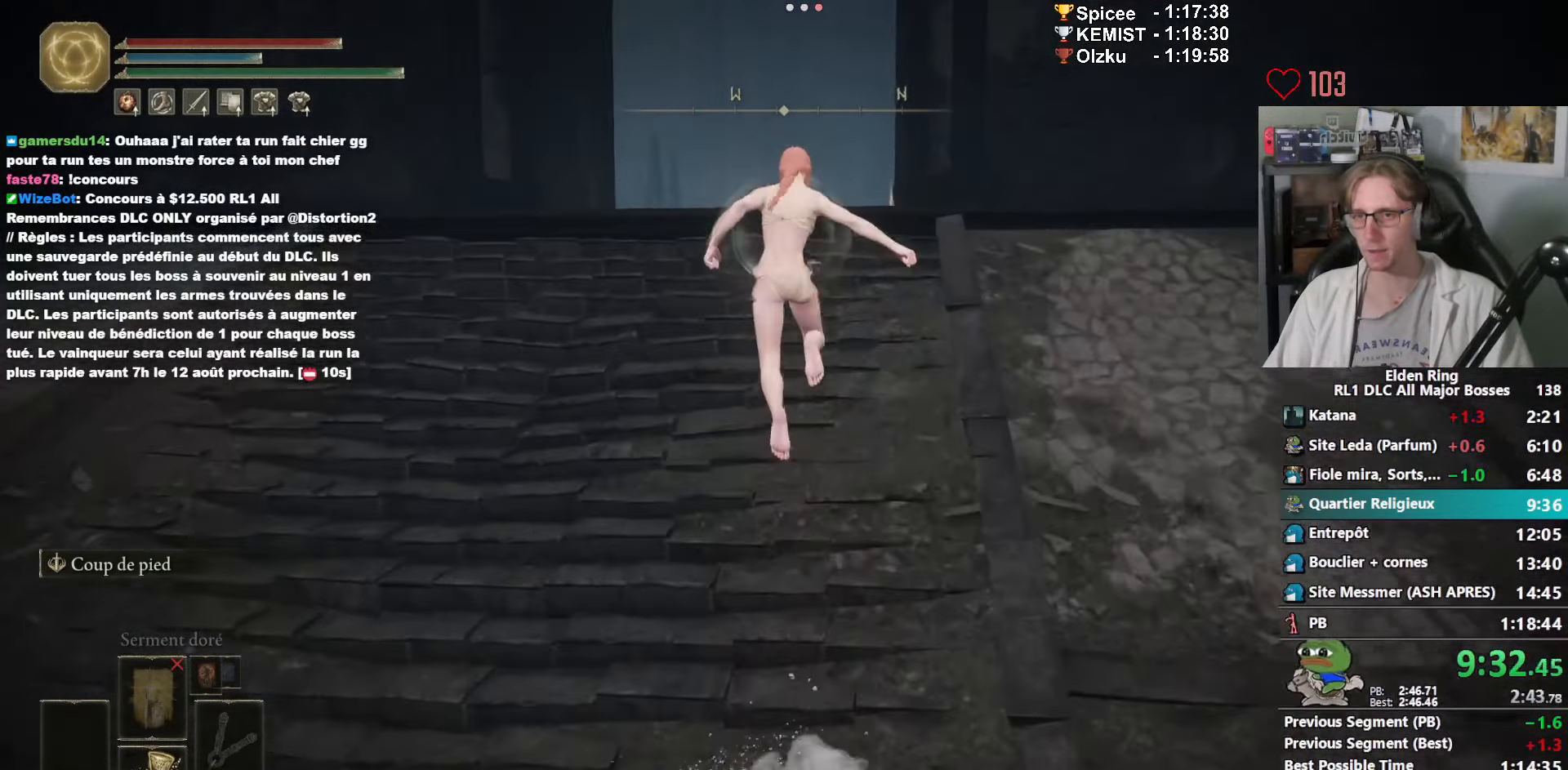
{"keys": ["ctrl_l", "space", "z"], "mouse": ["right"], "events": [[434, "ctrl_l", "down"]]}
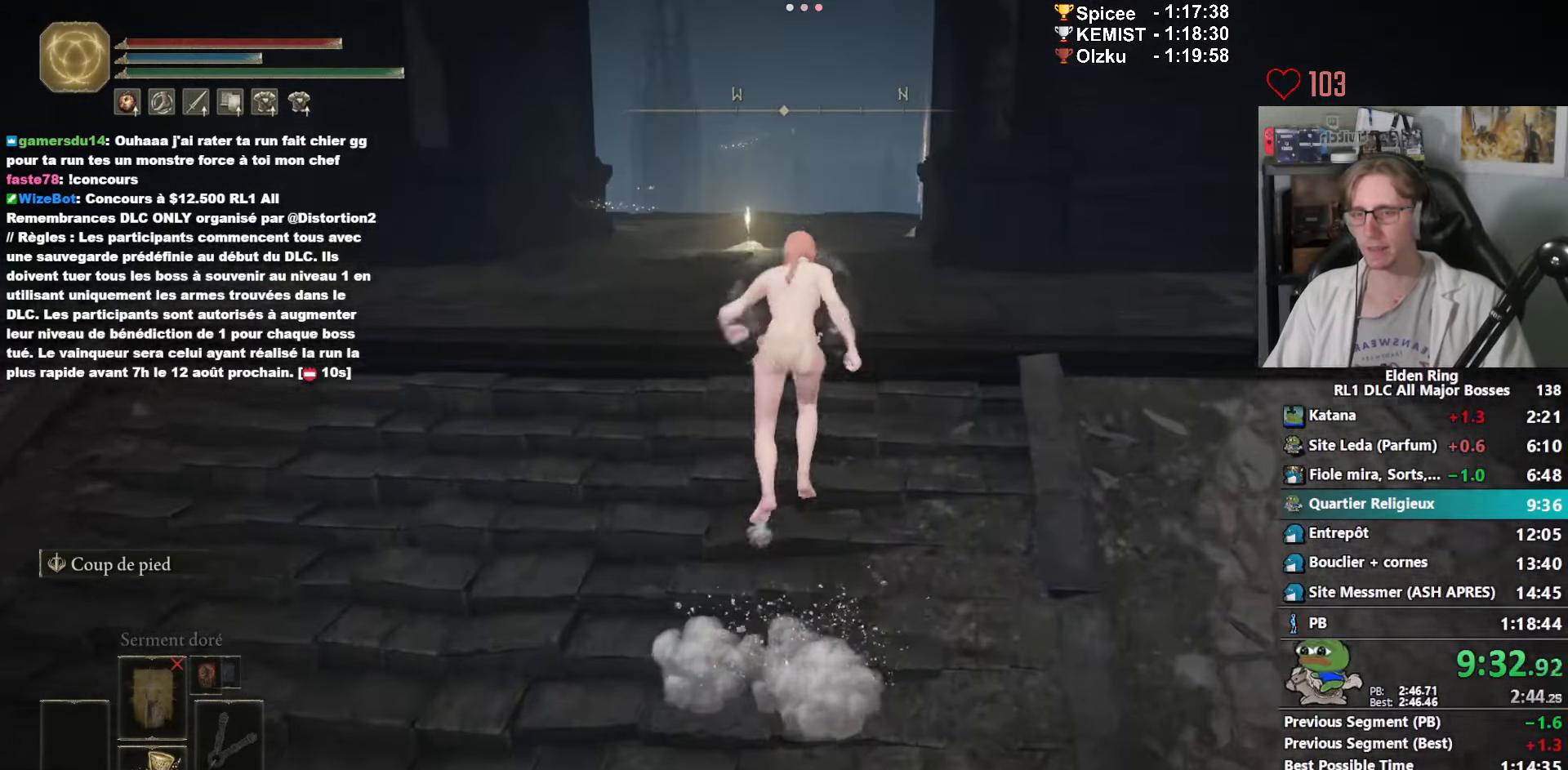
{"keys": ["space", "z"], "mouse": ["right"], "events": [[67, "ctrl_l", "up"]]}
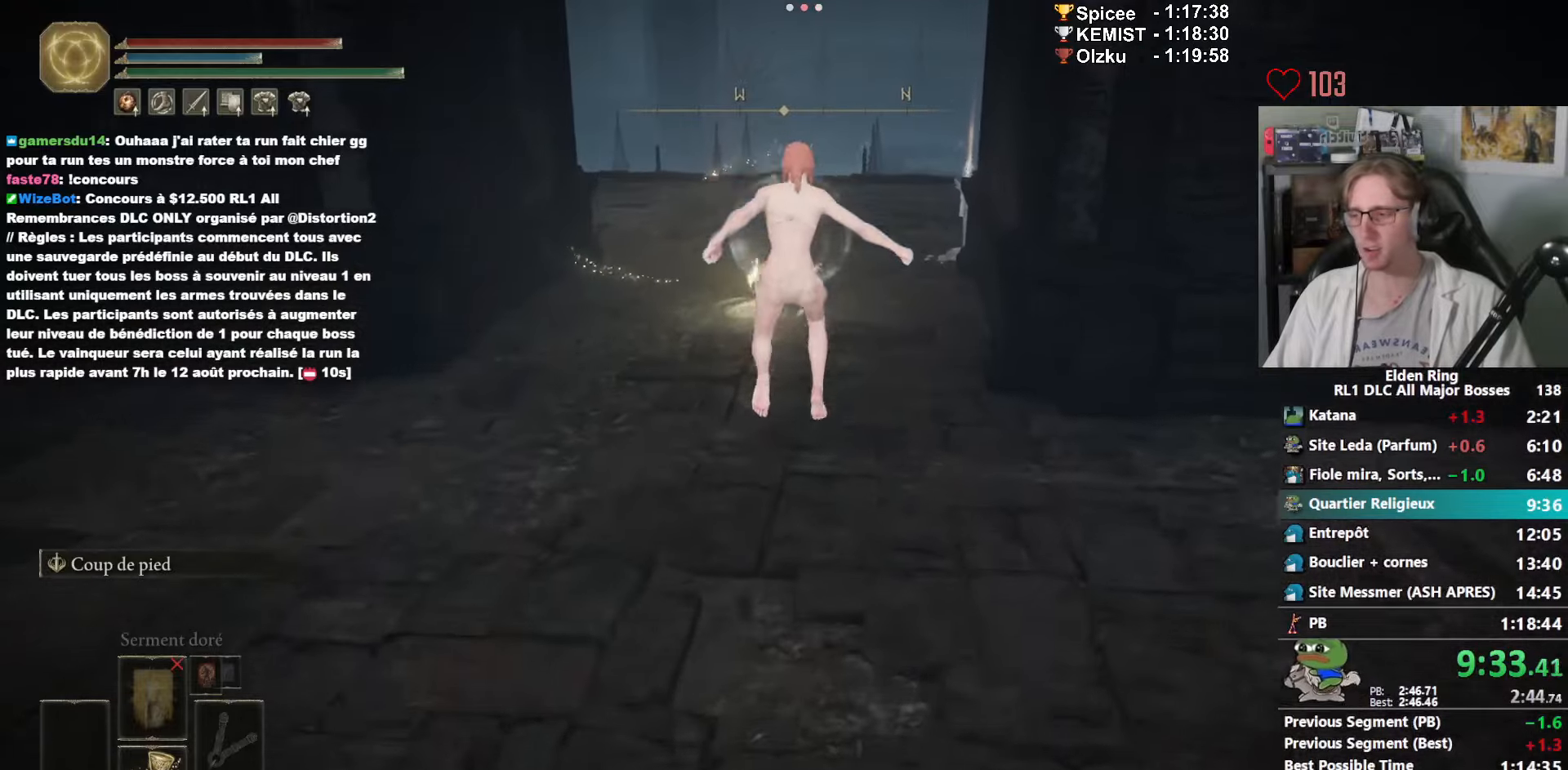
{"keys": ["space", "z"], "mouse": ["right"], "events": []}
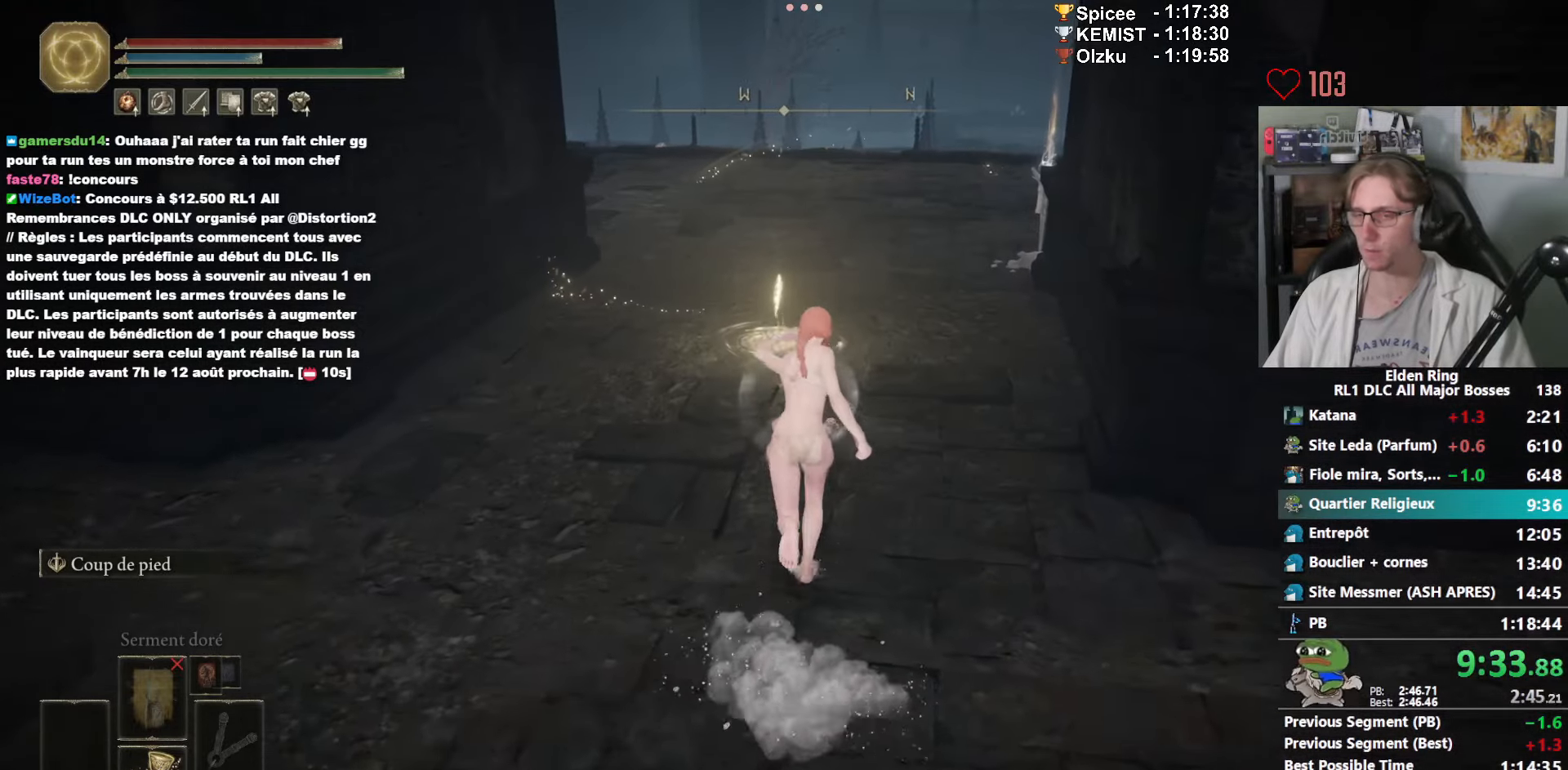
{"keys": ["space", "z"], "mouse": ["wheel", "right"], "events": [[250, "mouse_wheel", "down"], [316, "mouse_wheel", "up"], [383, "mouse_wheel", "down"]]}
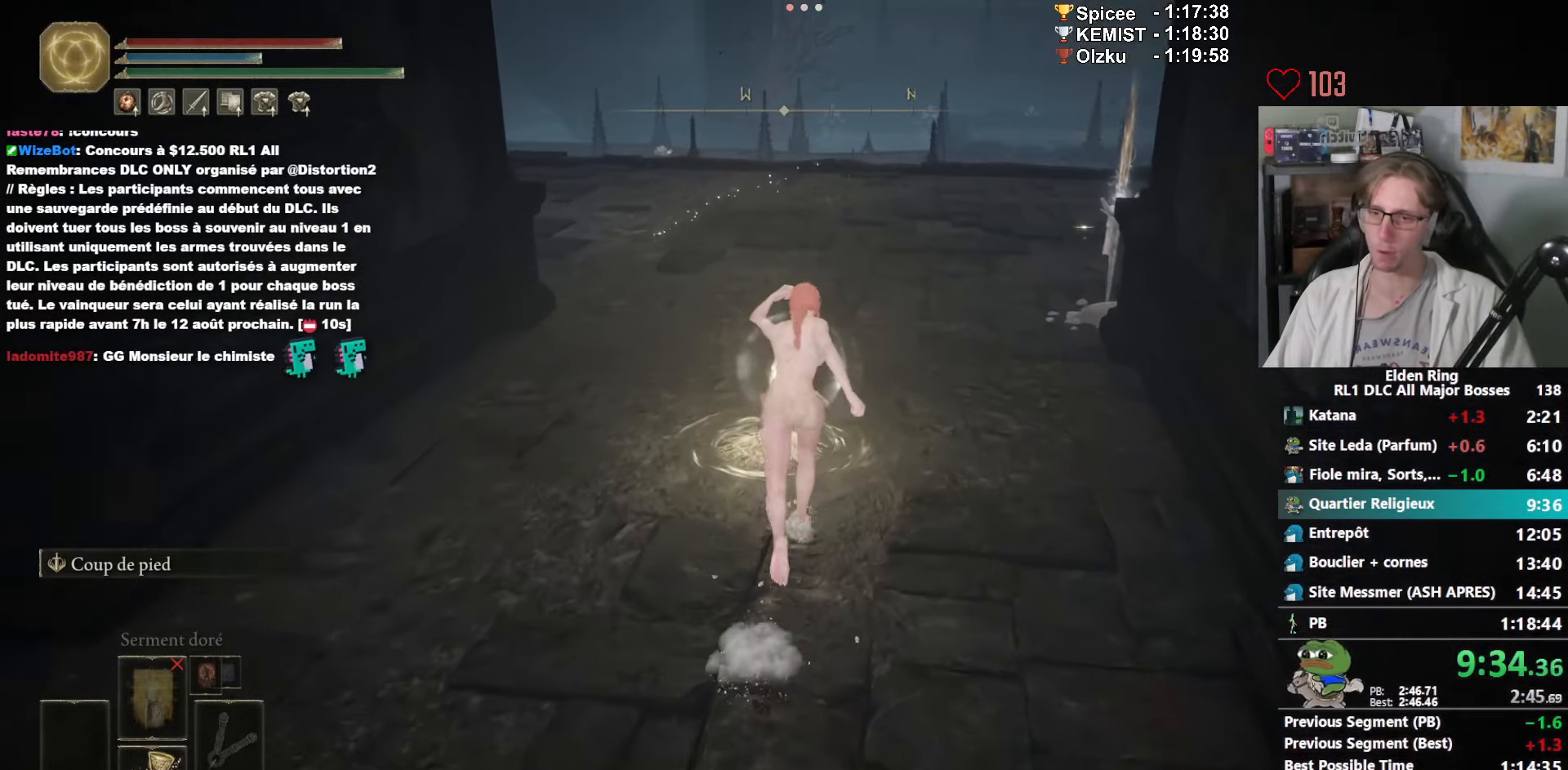
{"keys": ["space", "z"], "mouse": [], "events": [[250, "mouse_wheel", "up"], [300, "mouse_right", "up"]]}
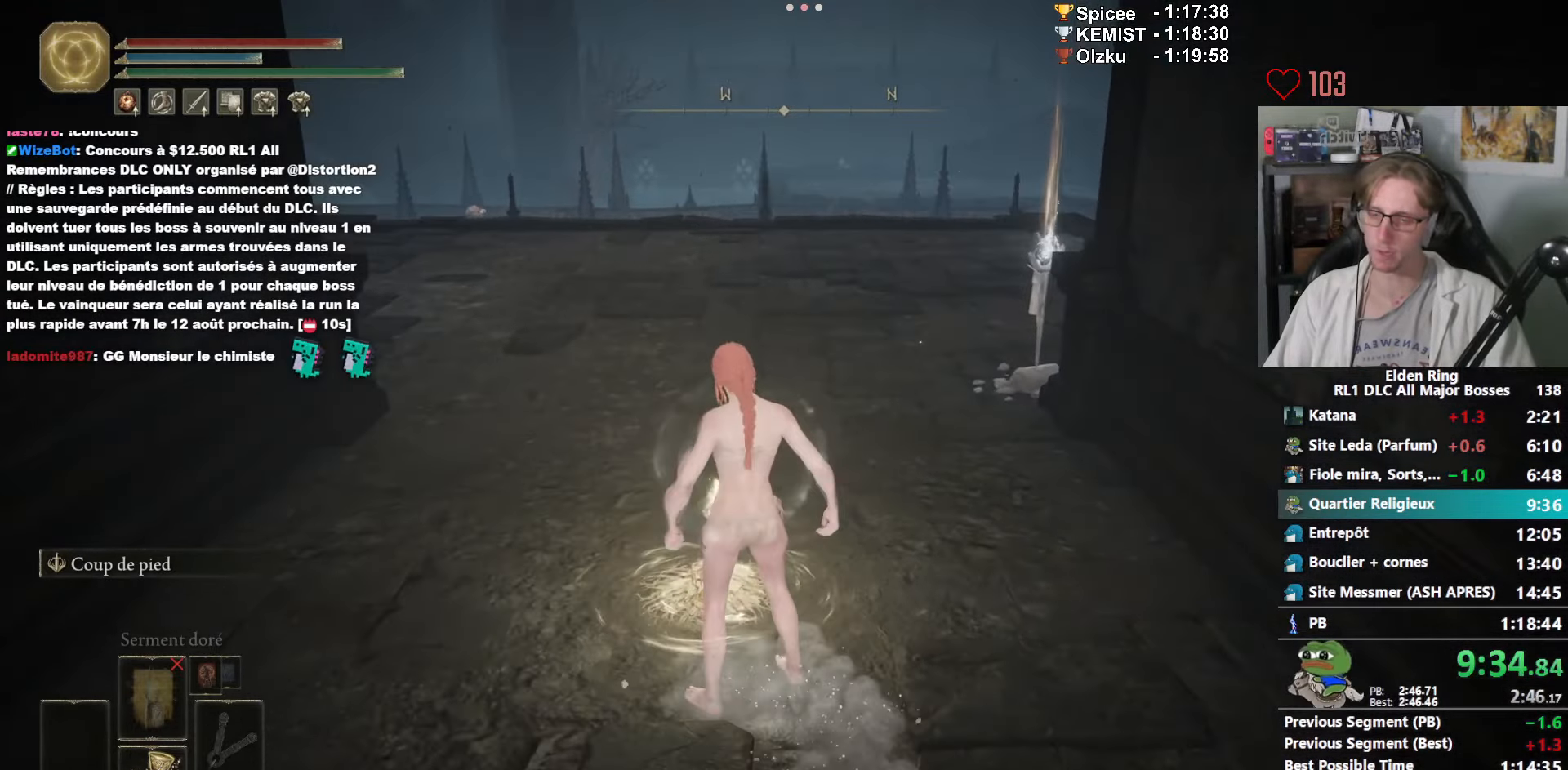
{"keys": ["space", "z"], "mouse": [], "events": []}
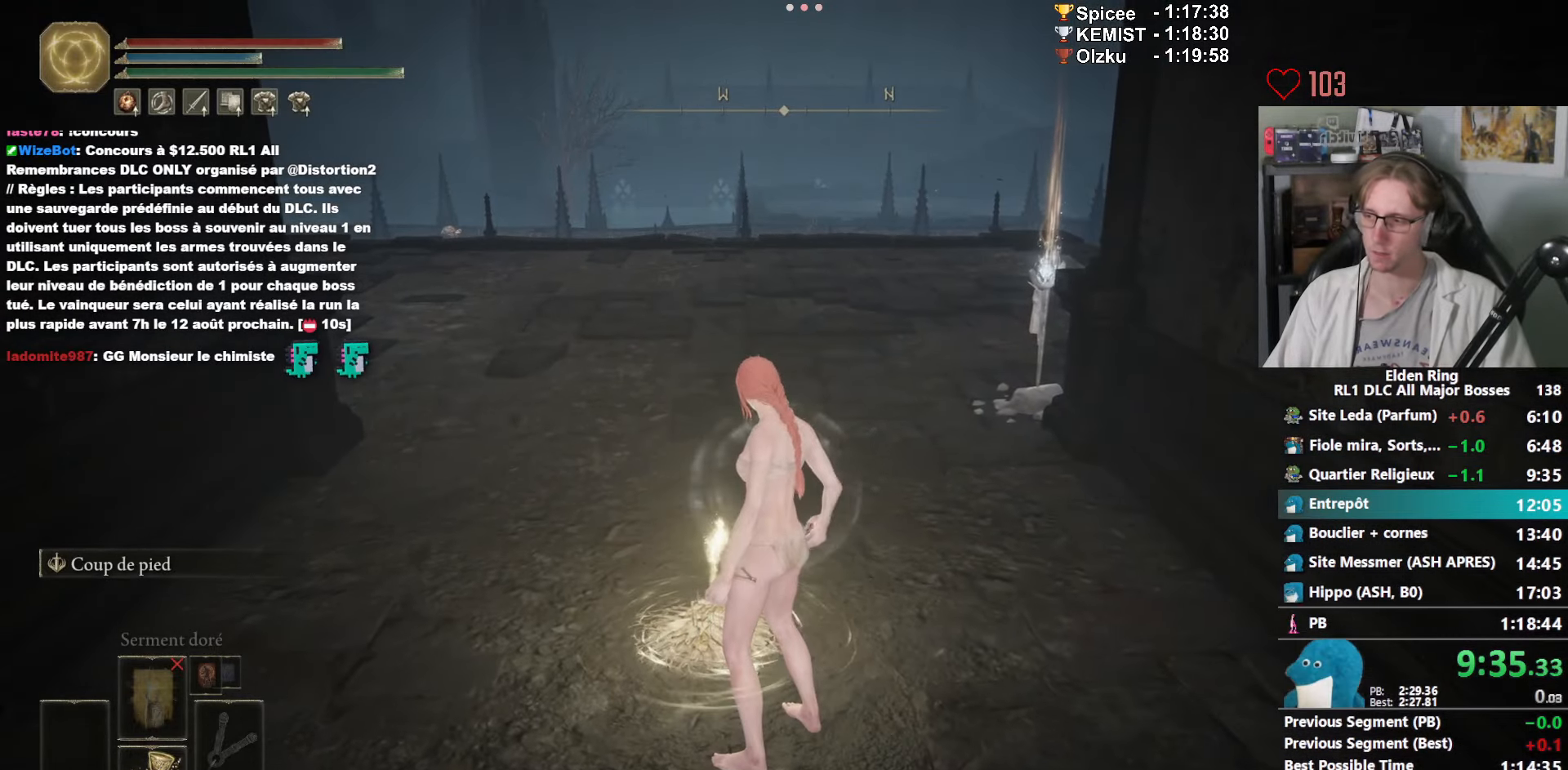
{"keys": ["space", "z"], "mouse": [], "events": []}
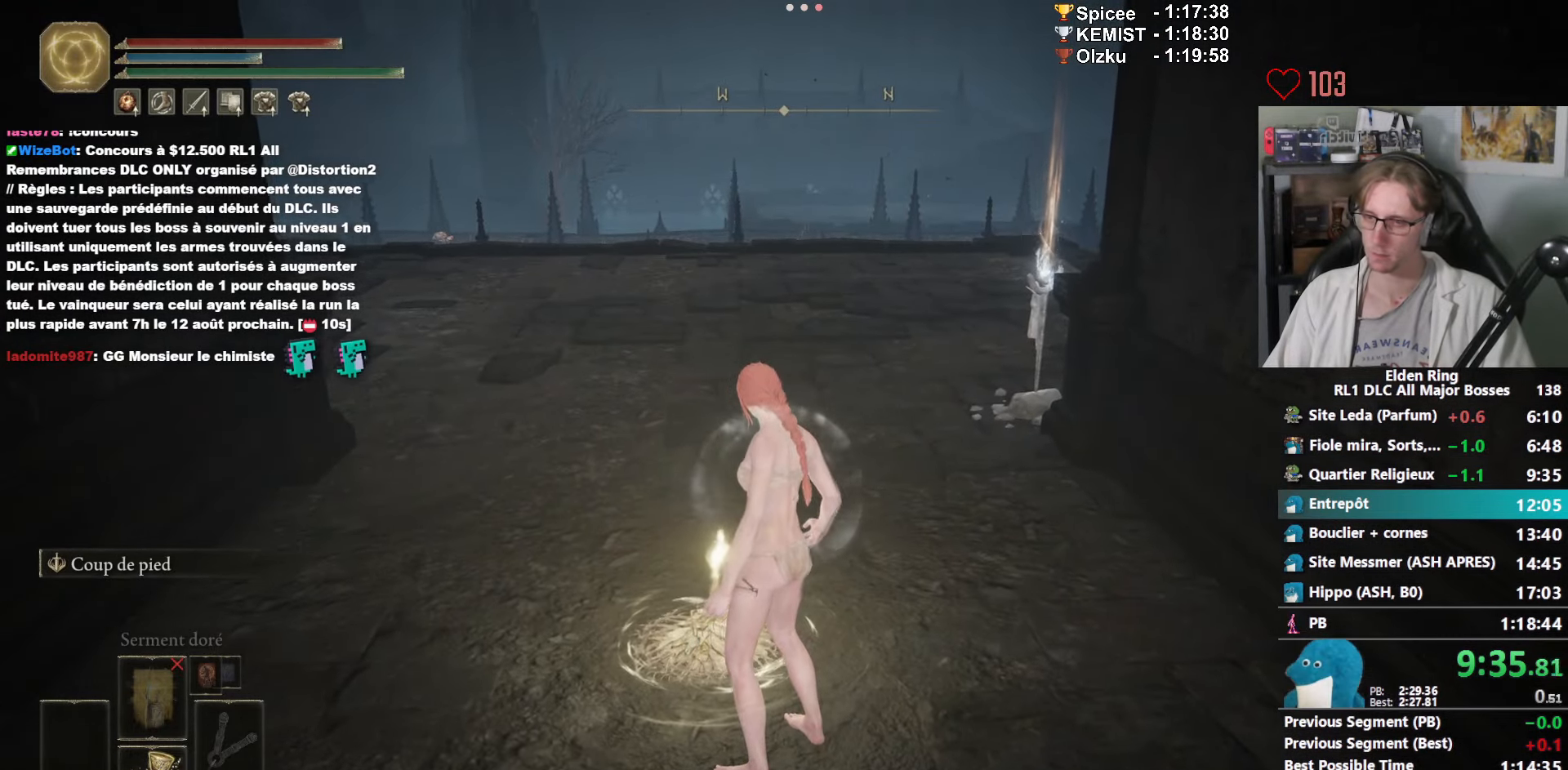
{"keys": ["space", "z"], "mouse": ["right"], "events": [[166, "mouse_right", "down"]]}
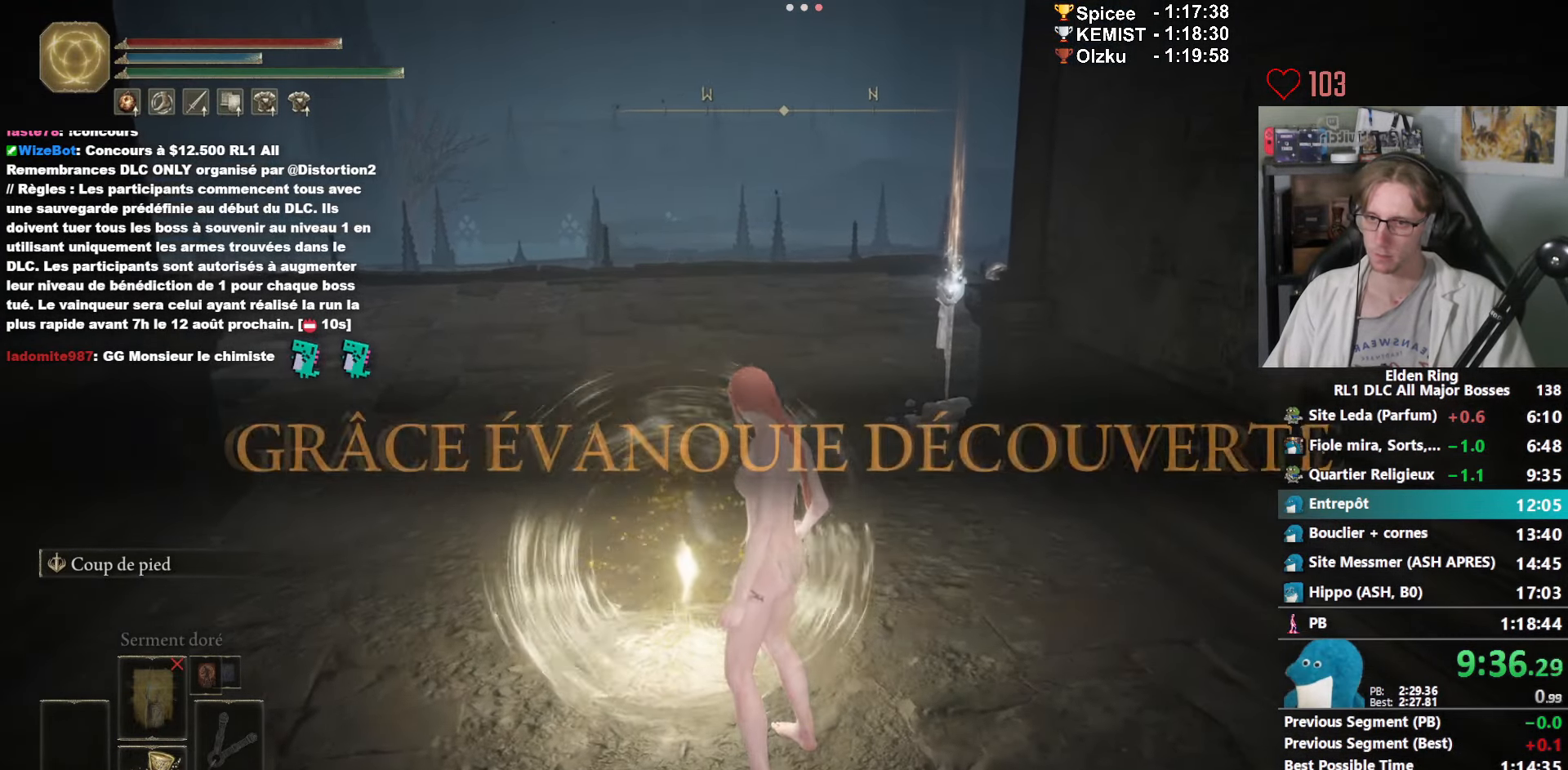
{"keys": ["space", "z"], "mouse": ["right"], "events": []}